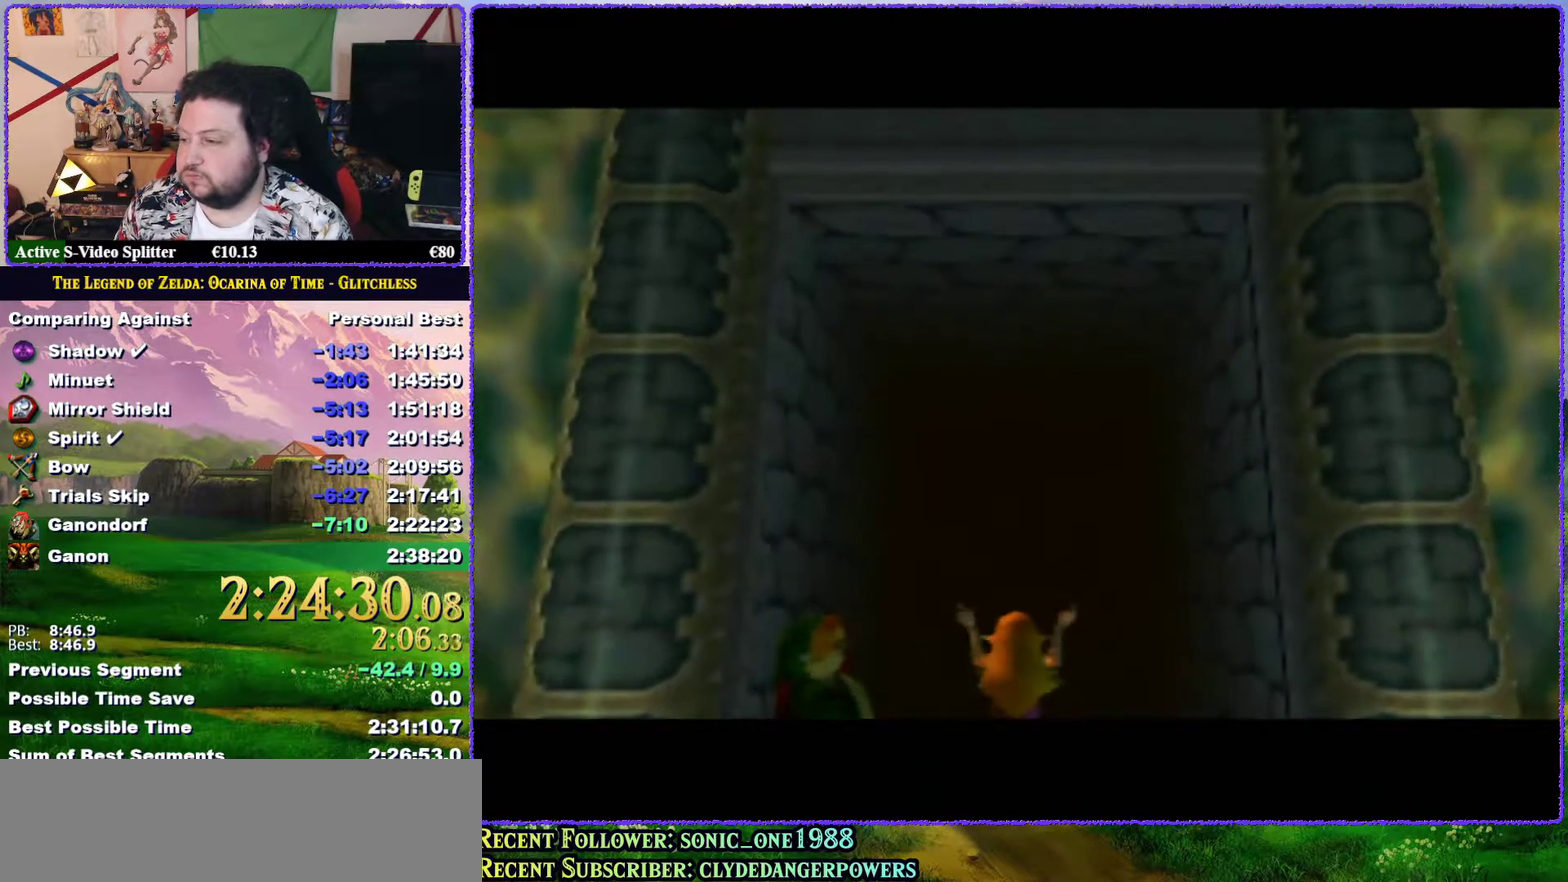
Gameplay with a controller (Nintendo layout); each line is a JSON object with the inputs held at the frame after it. "events" lists button and stick changes between this image and that frame as [ms after this image, input, new state], when the widget could be followed in between. Not read: L3 R3.
{"buttons": [], "left_stick": "center", "events": []}
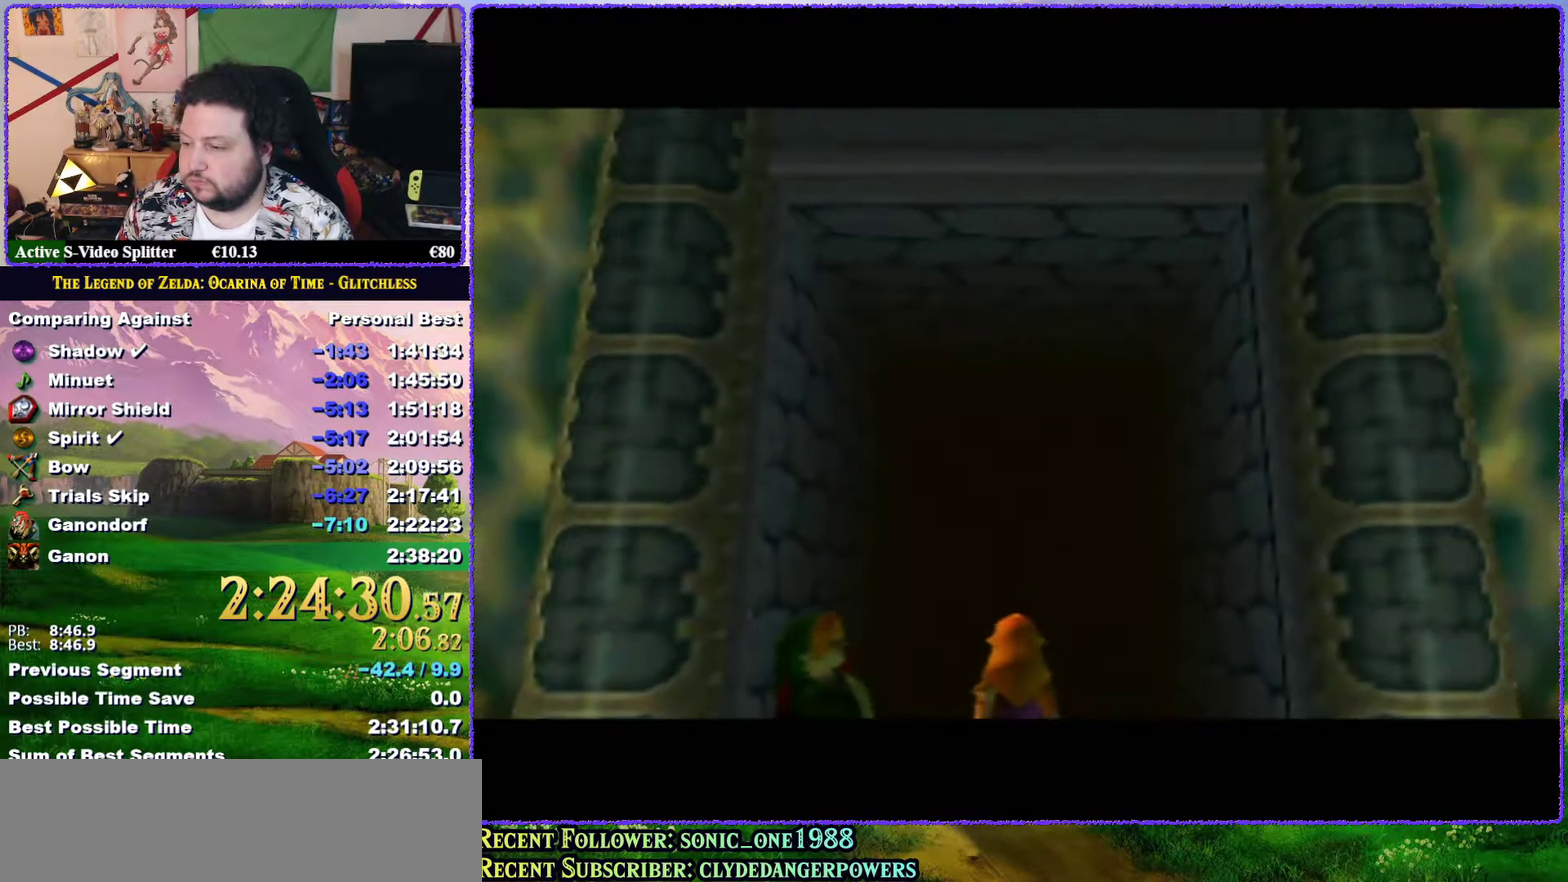
{"buttons": [], "left_stick": "up-left", "events": [[150, "left_stick", "up-left"]]}
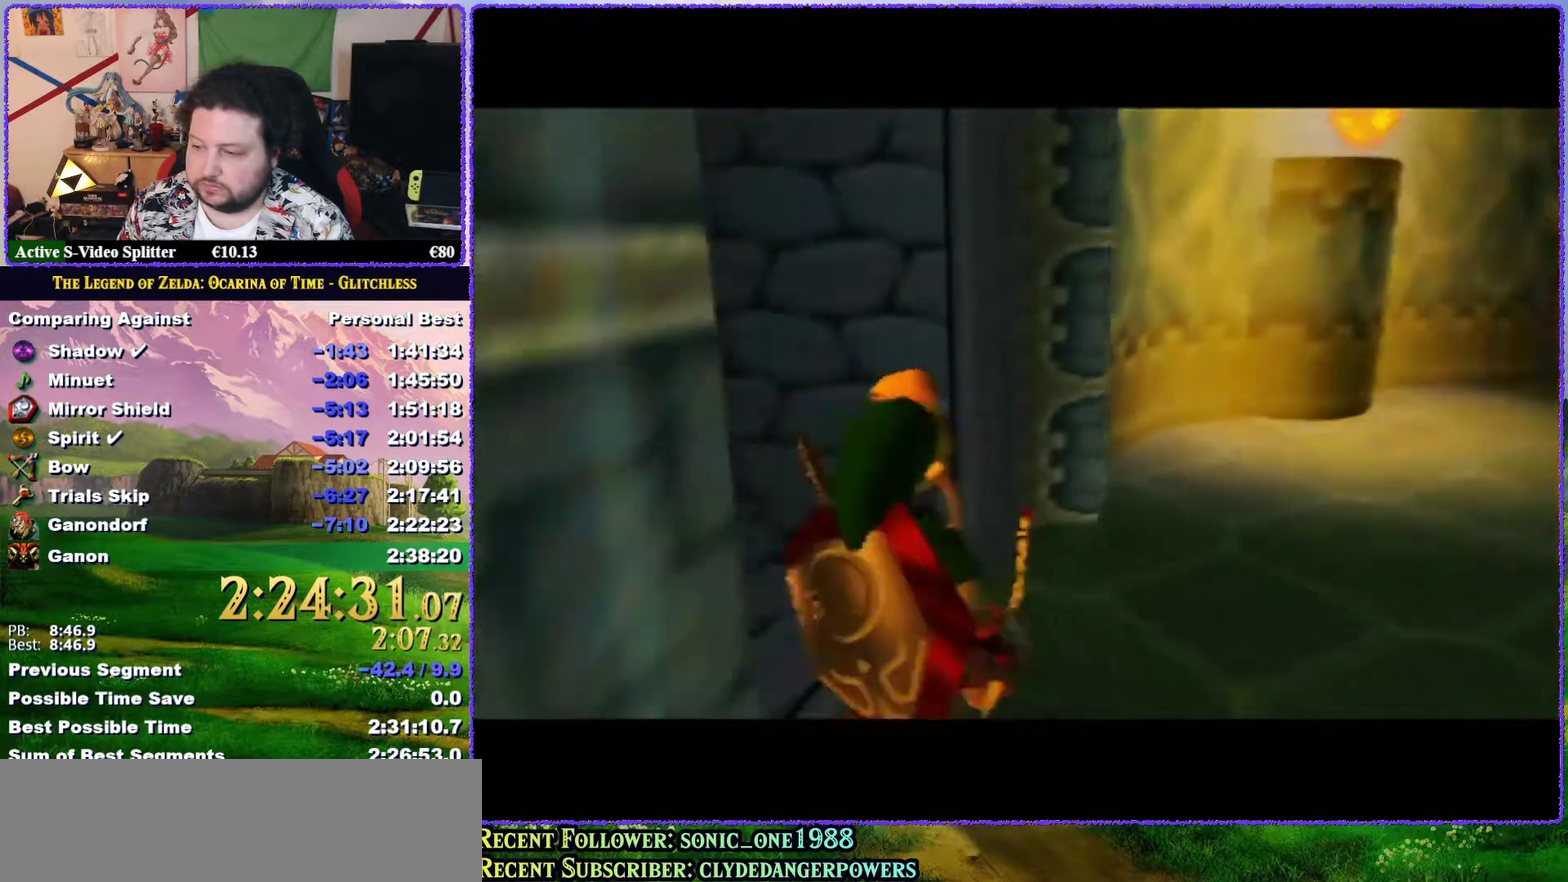
{"buttons": [], "left_stick": "up-left", "events": []}
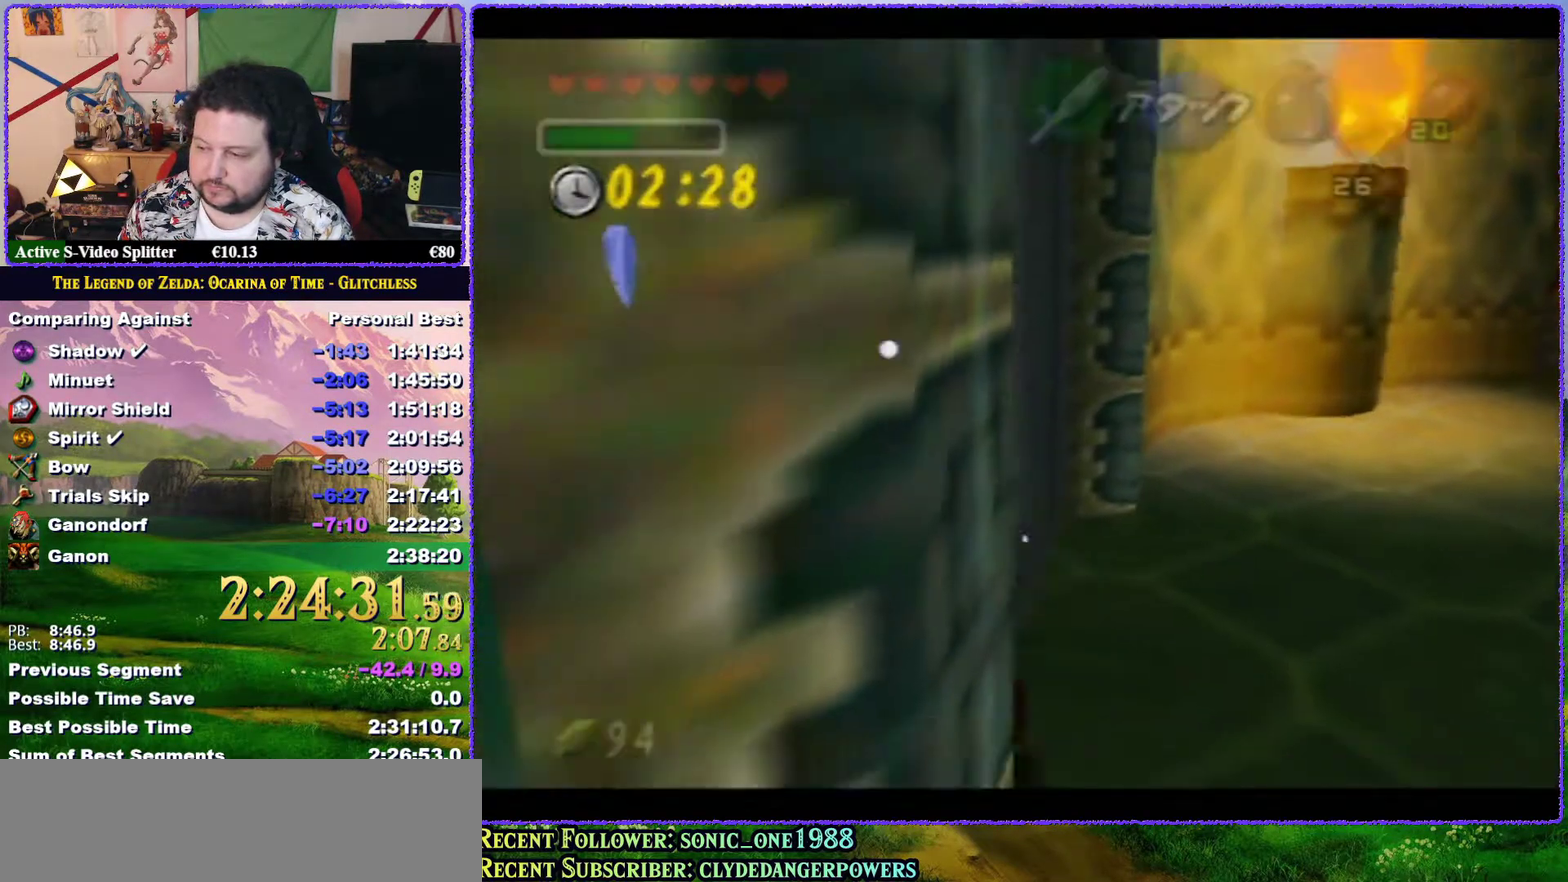
{"buttons": ["A"], "left_stick": "up-left", "events": [[33, "A", "down"]]}
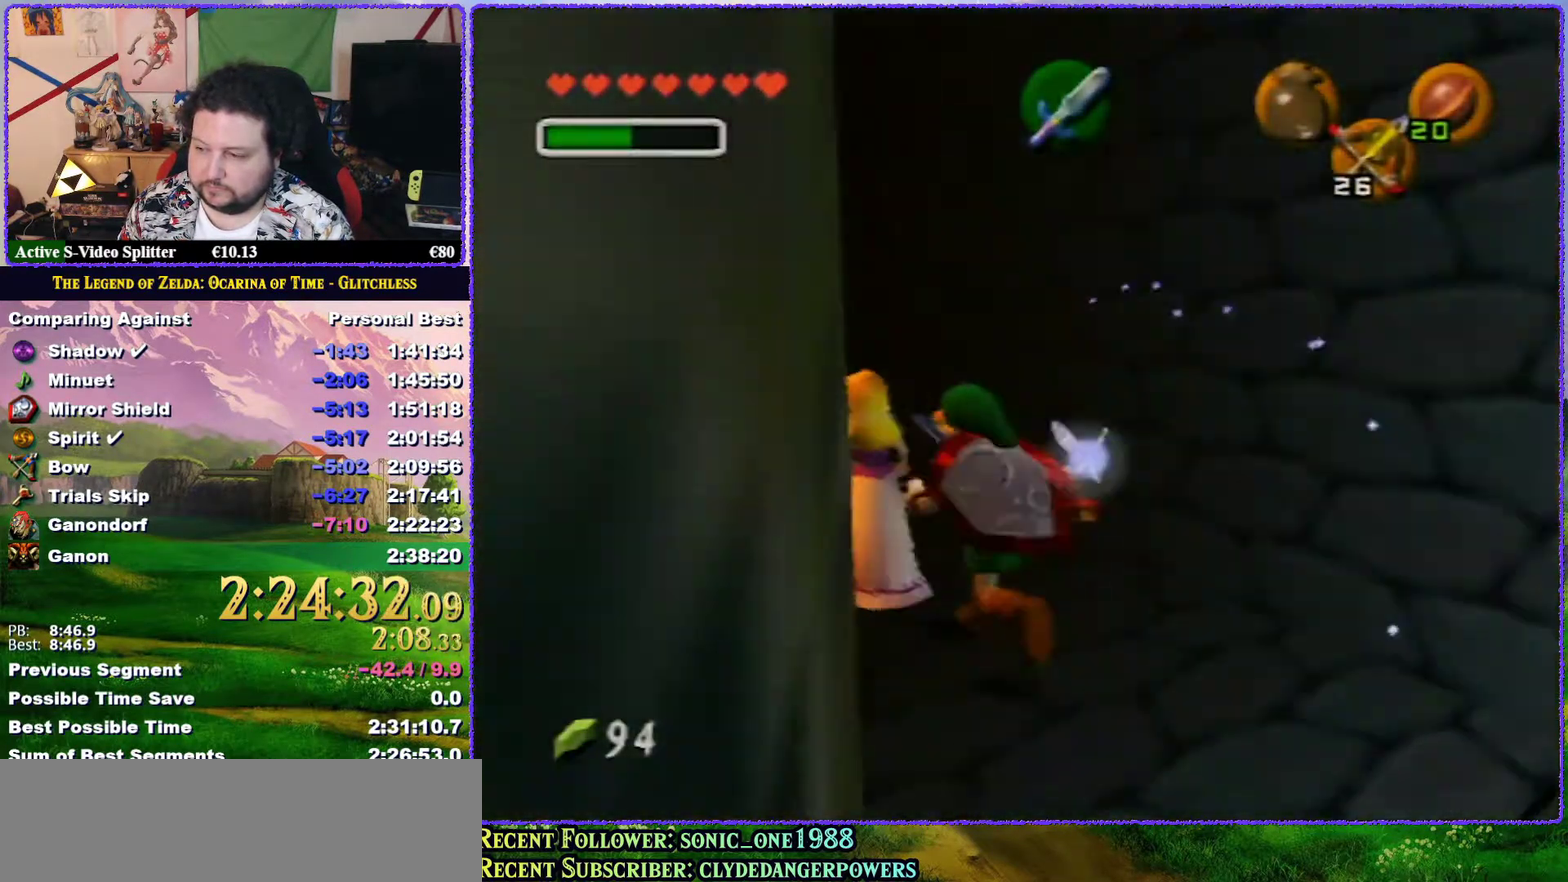
{"buttons": [], "left_stick": "up-left", "events": [[100, "A", "up"]]}
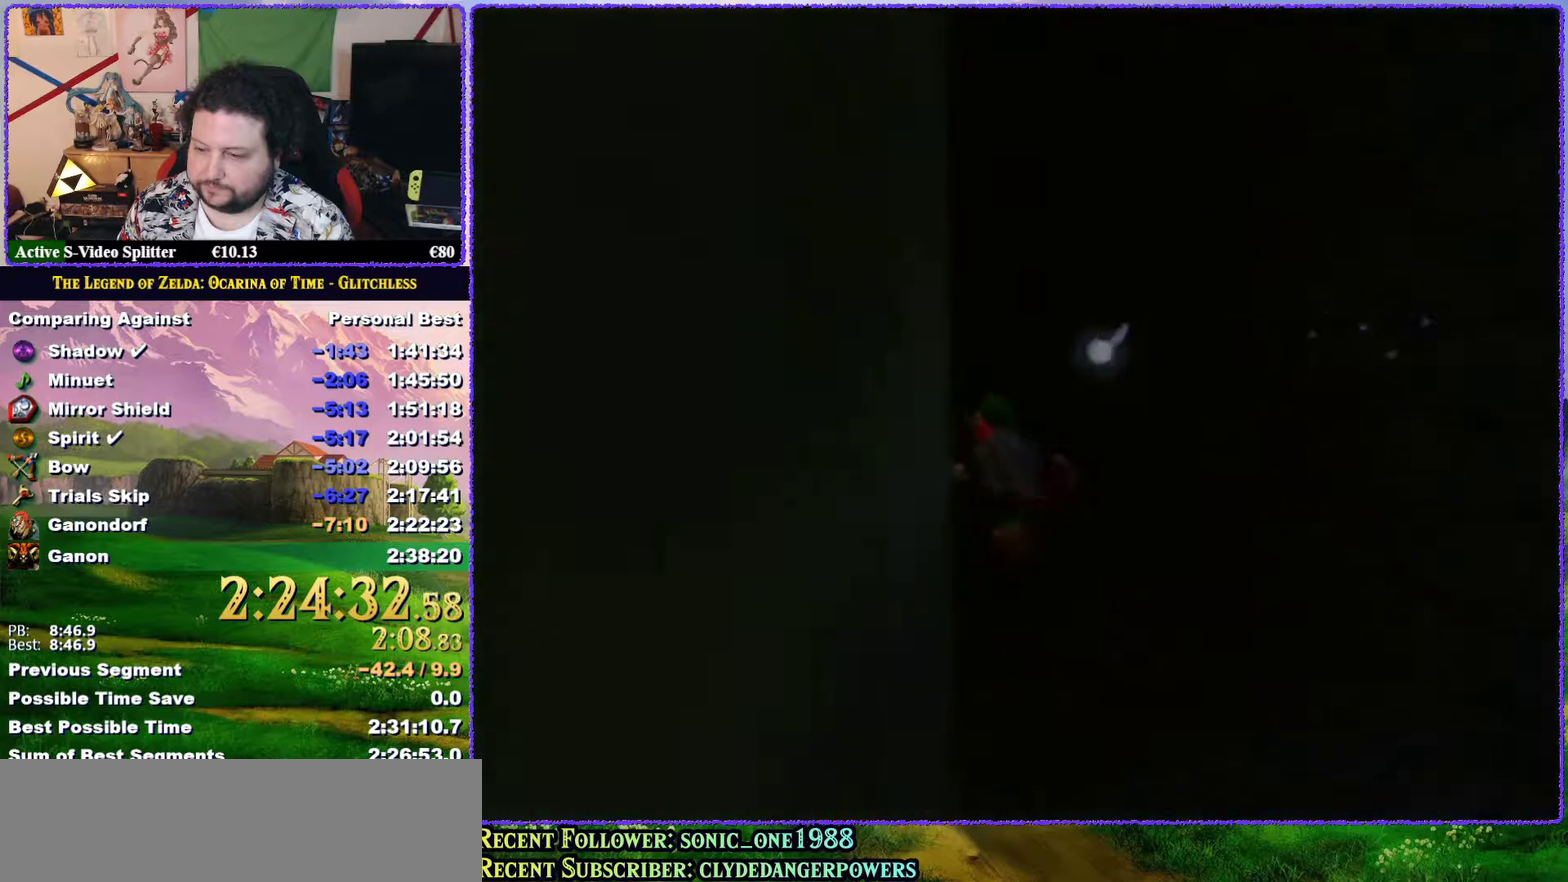
{"buttons": [], "left_stick": "center", "events": [[133, "left_stick", "center"]]}
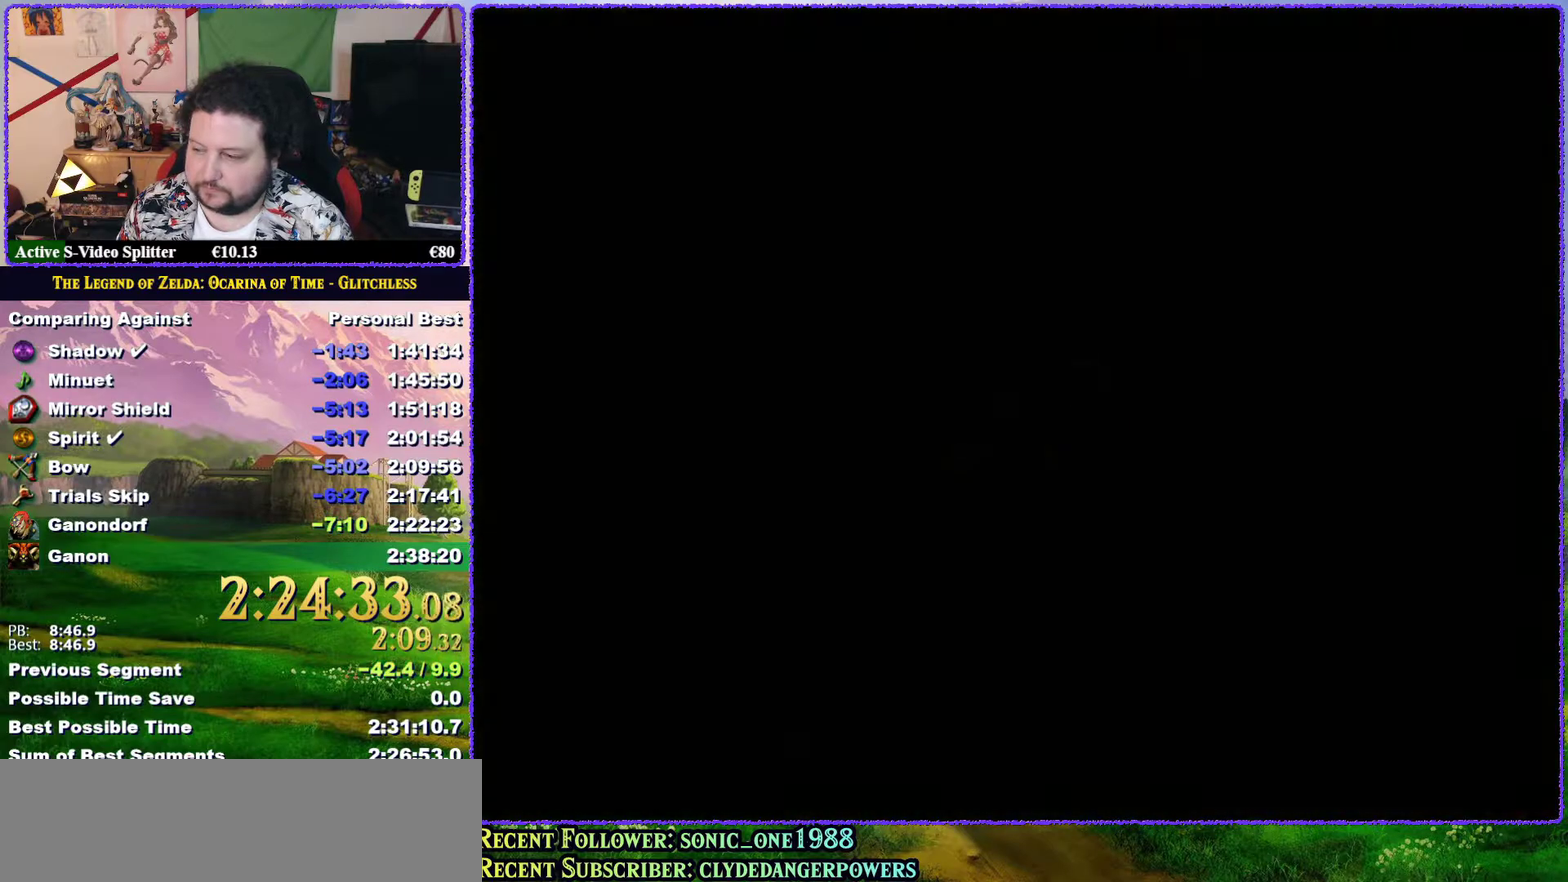
{"buttons": [], "left_stick": "center", "events": []}
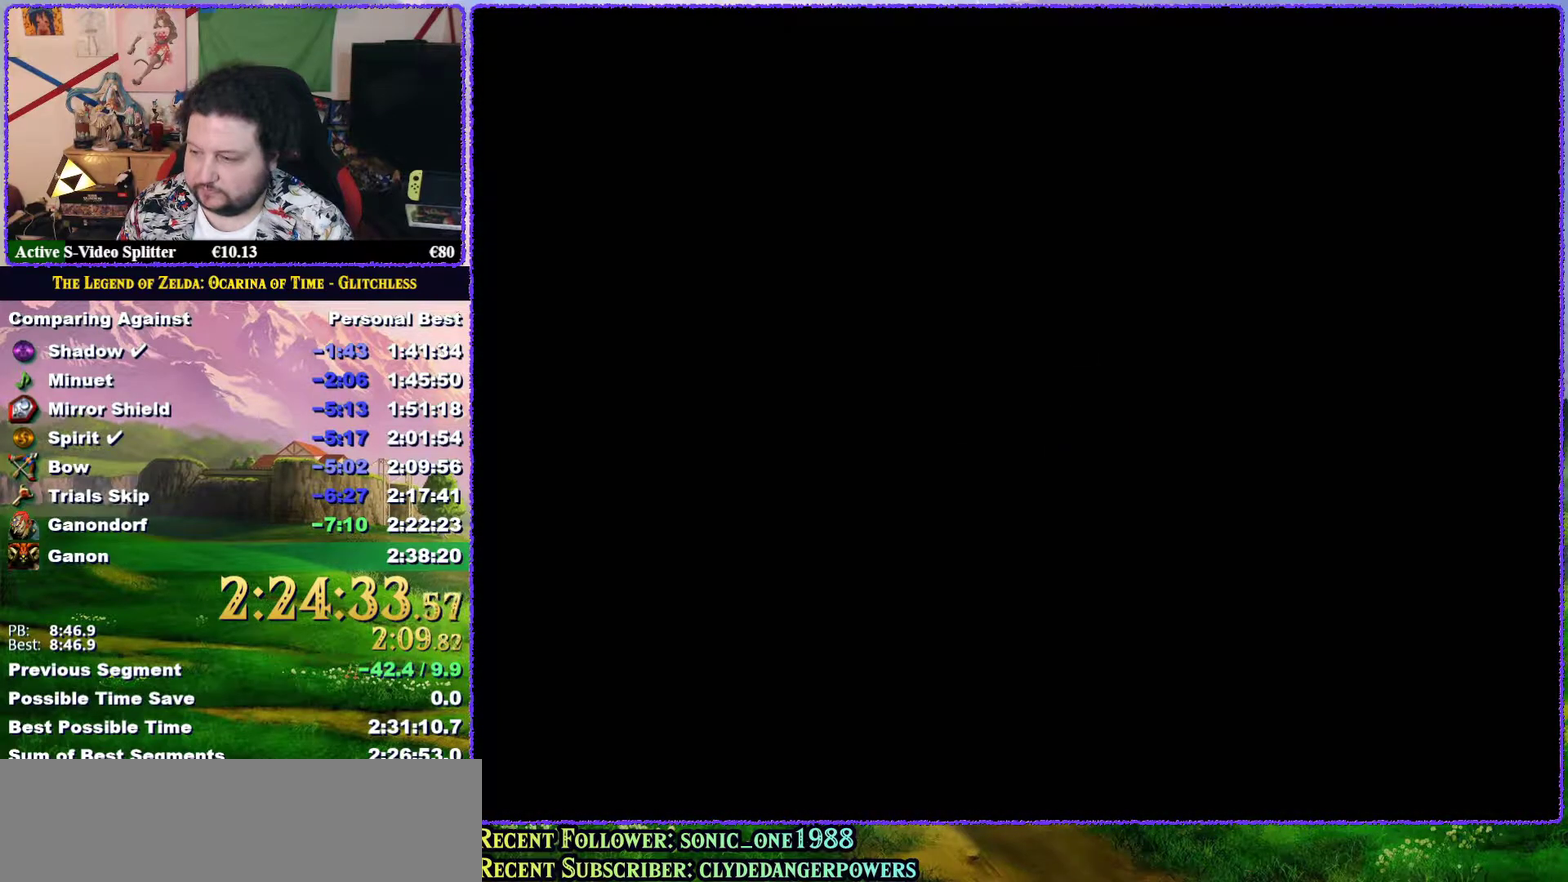
{"buttons": [], "left_stick": "up", "events": [[233, "left_stick", "up"]]}
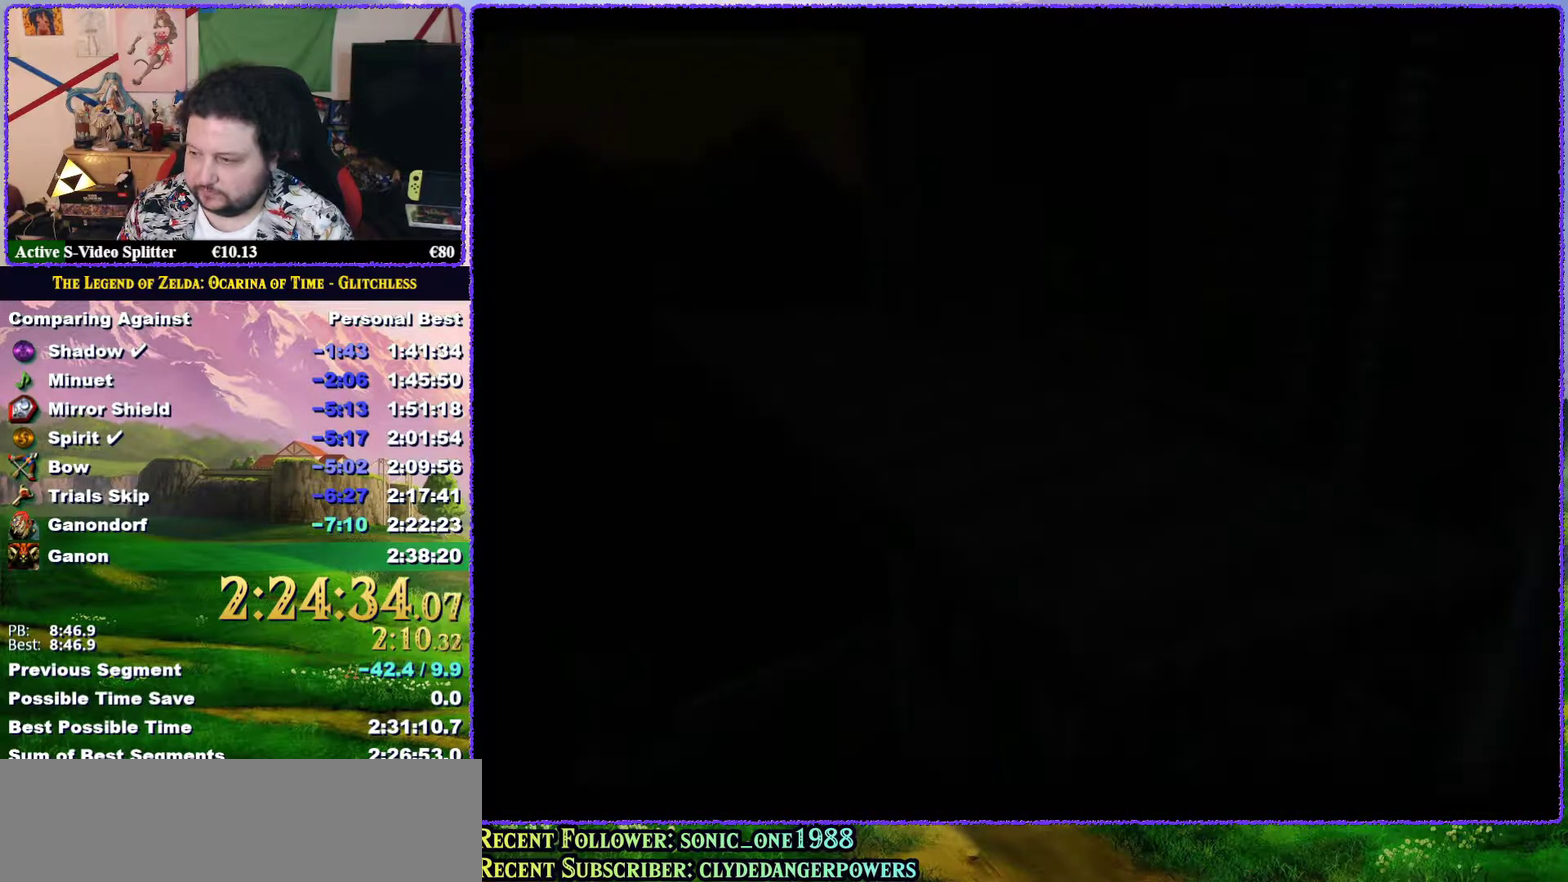
{"buttons": [], "left_stick": "up-left", "events": [[467, "left_stick", "up-left"]]}
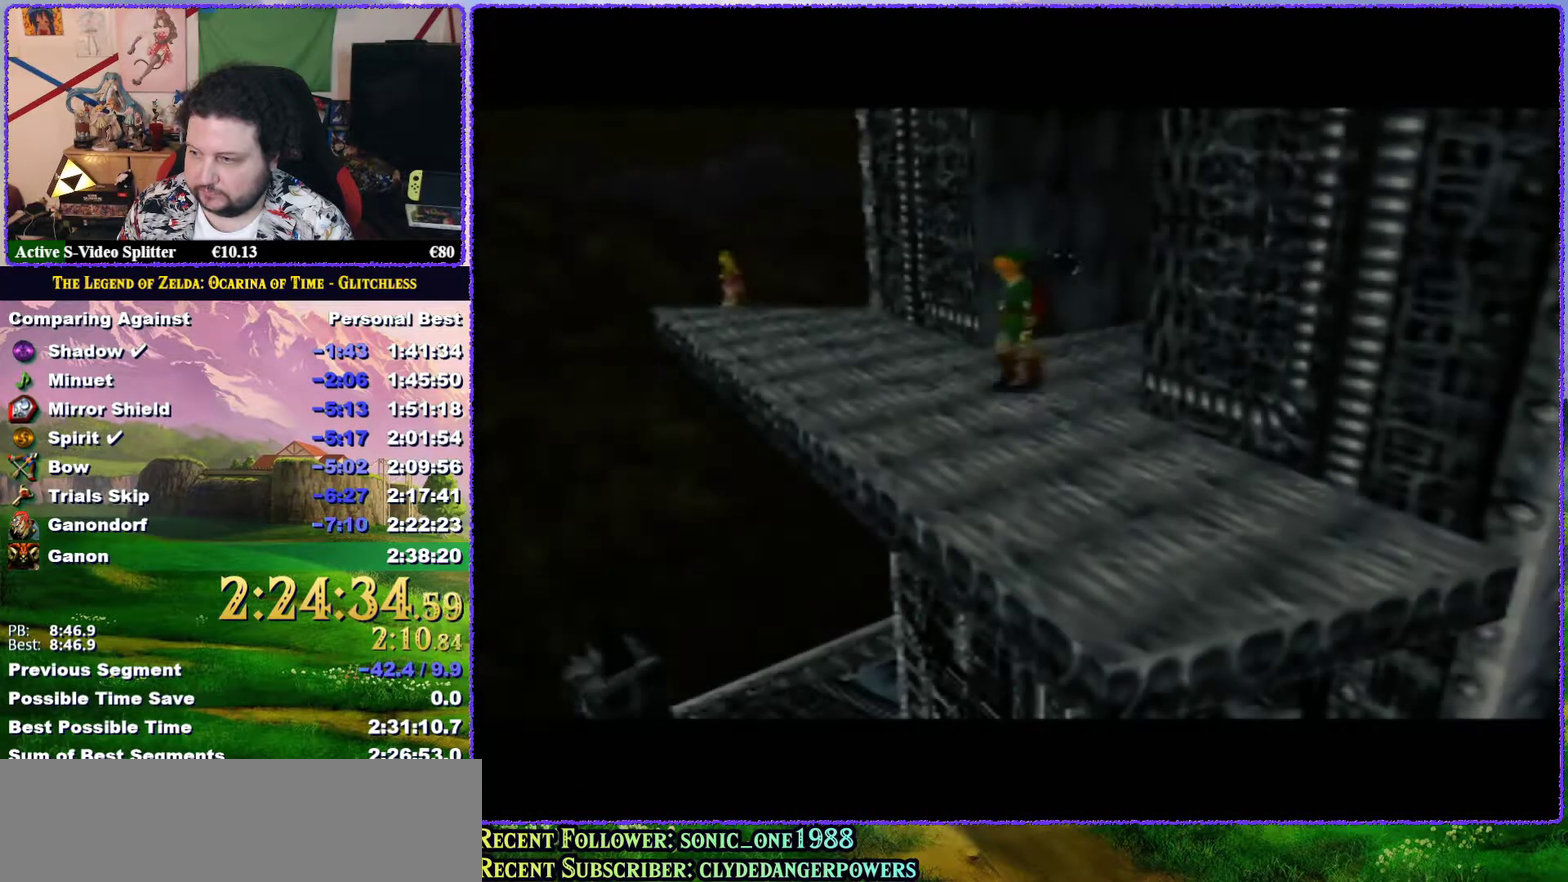
{"buttons": [], "left_stick": "up-left", "events": []}
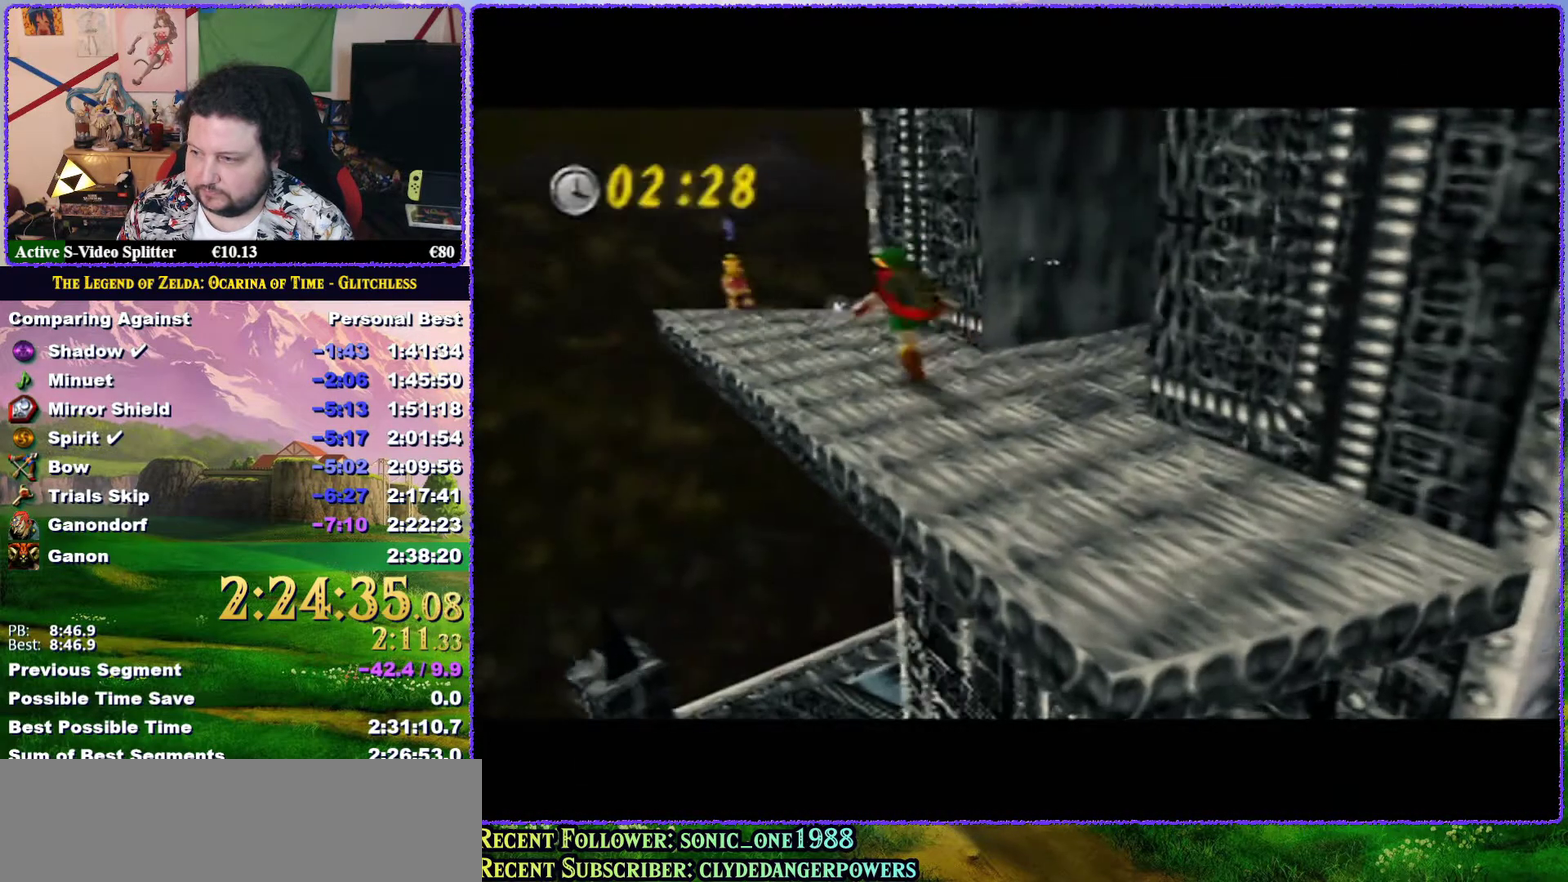
{"buttons": ["A"], "left_stick": "up-left", "events": [[283, "A", "down"]]}
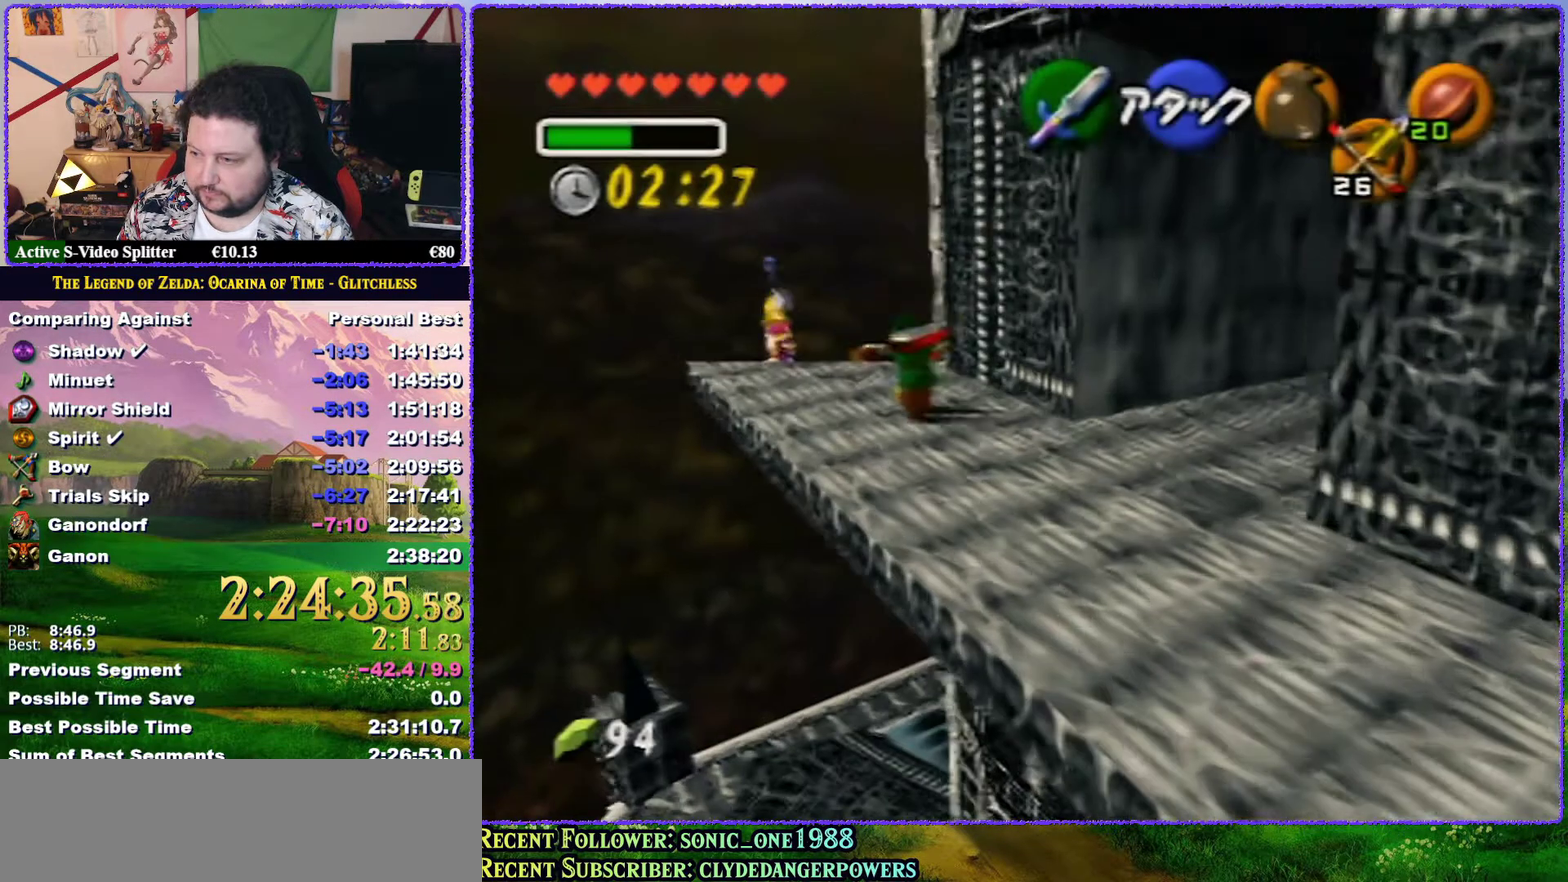
{"buttons": [], "left_stick": "up-left", "events": [[150, "A", "up"]]}
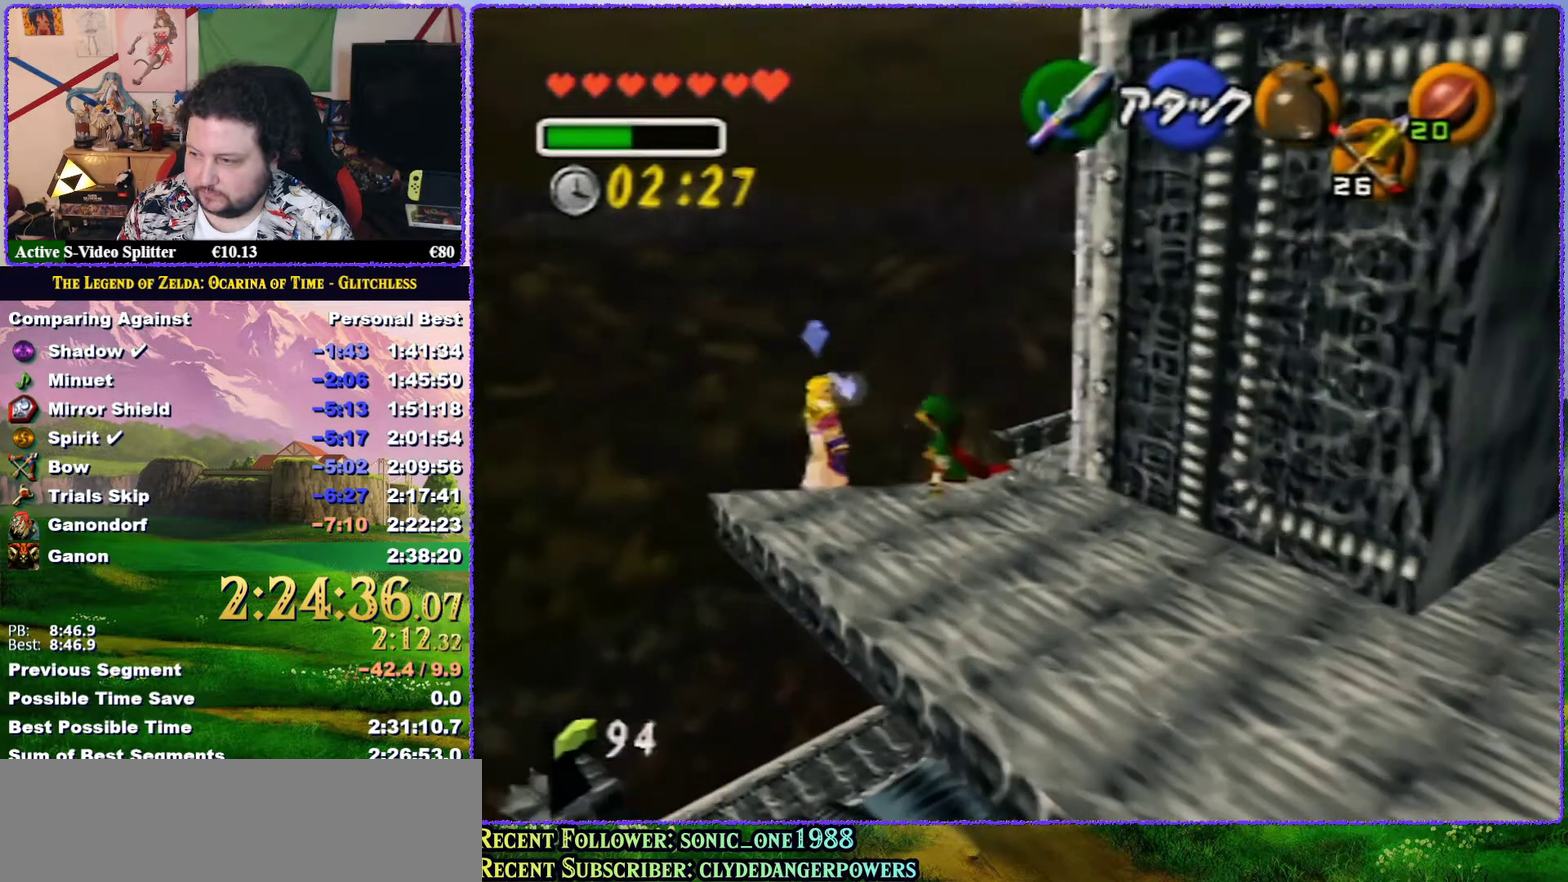
{"buttons": [], "left_stick": "up", "events": [[350, "left_stick", "up"]]}
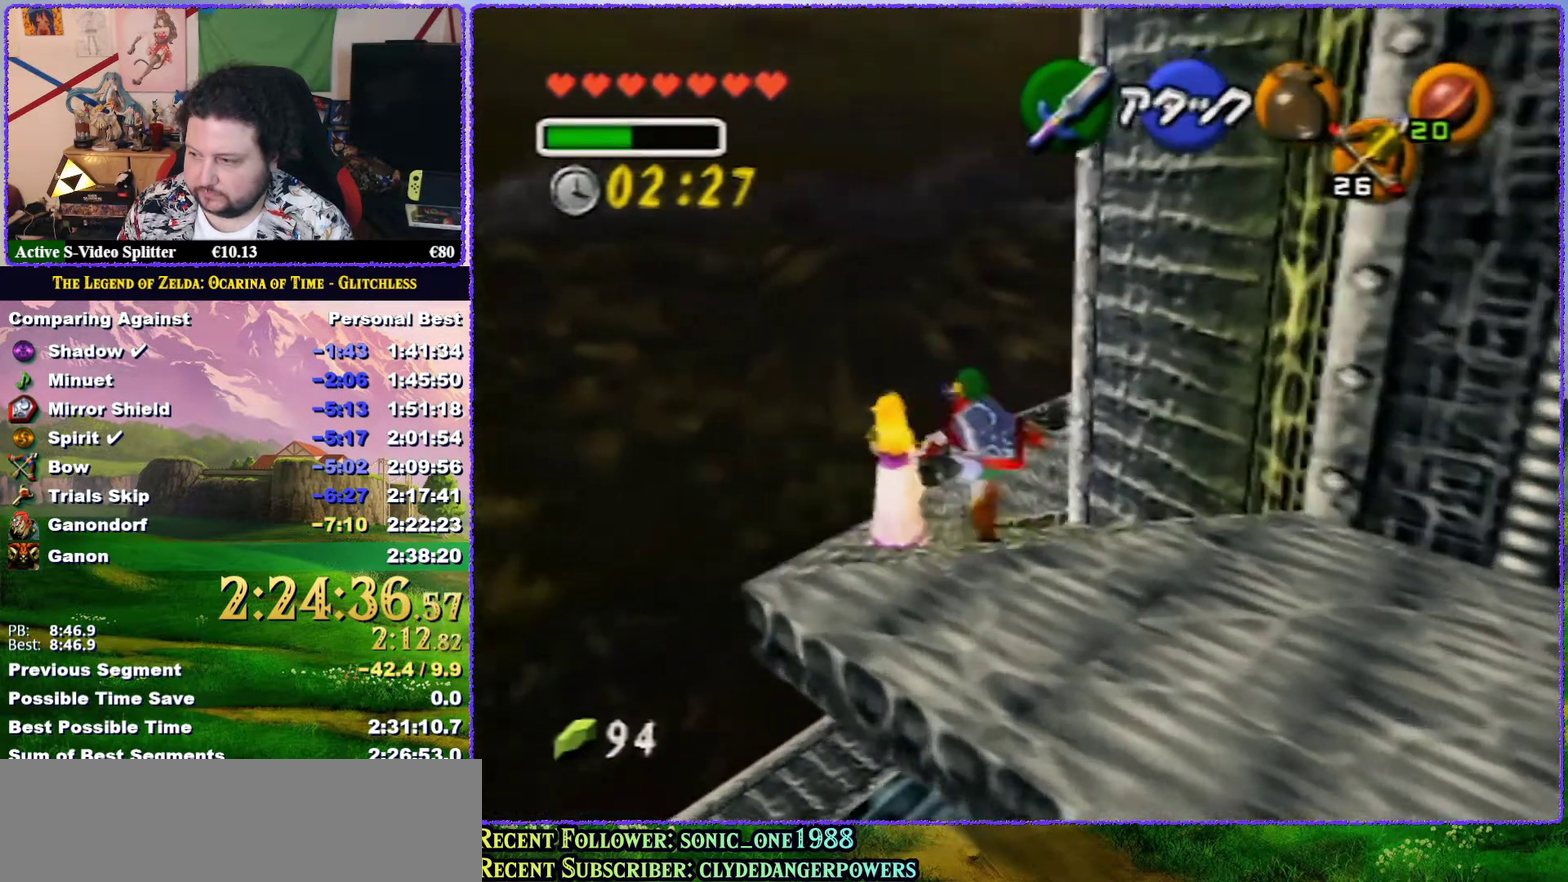
{"buttons": [], "left_stick": "up", "events": []}
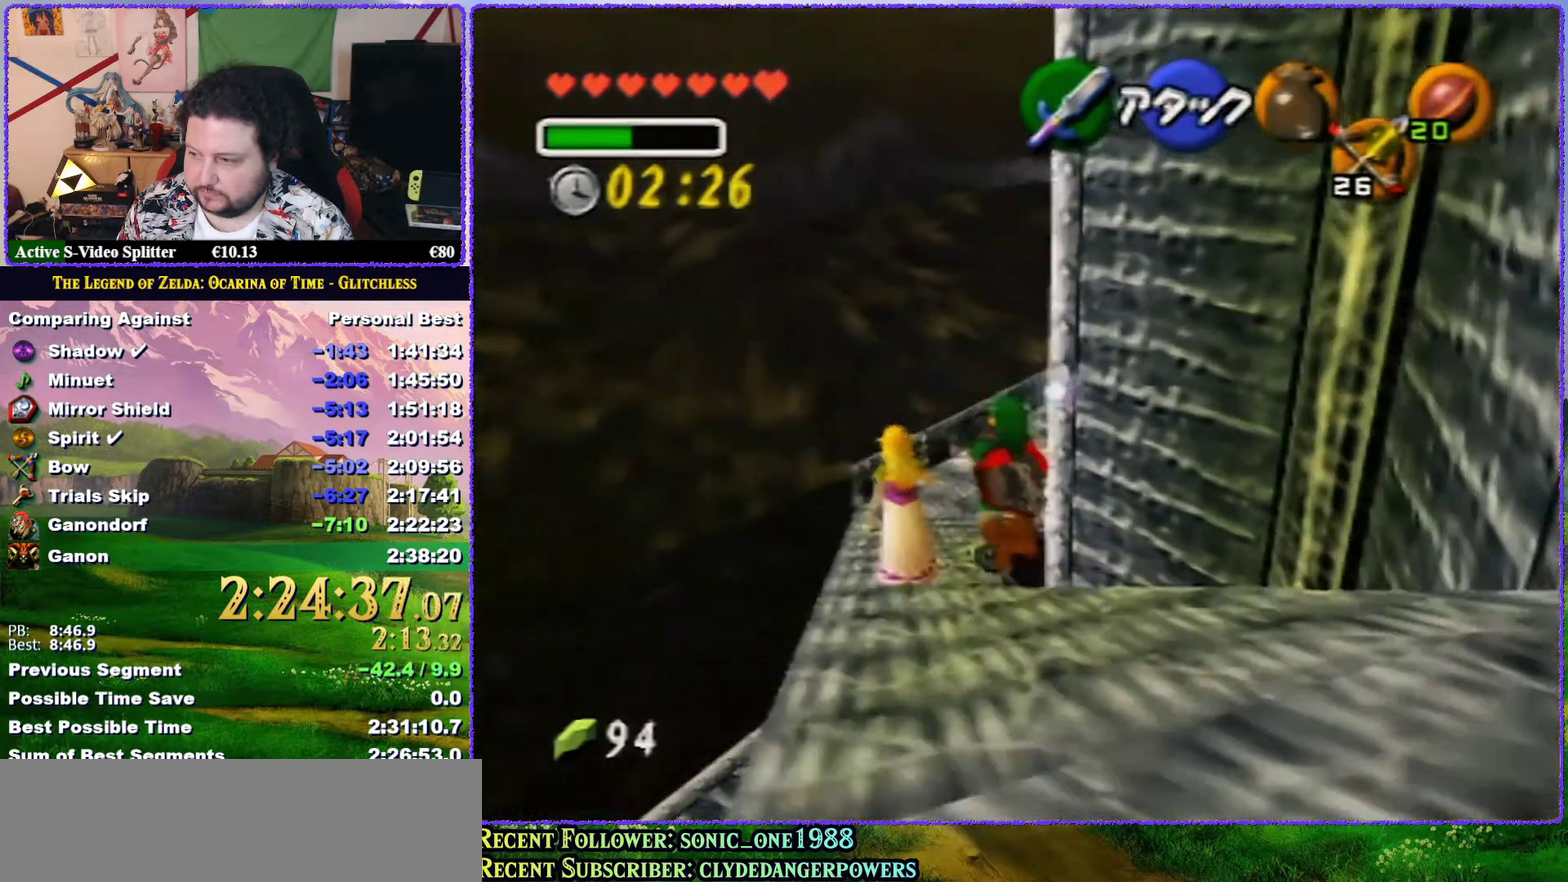
{"buttons": [], "left_stick": "up", "events": []}
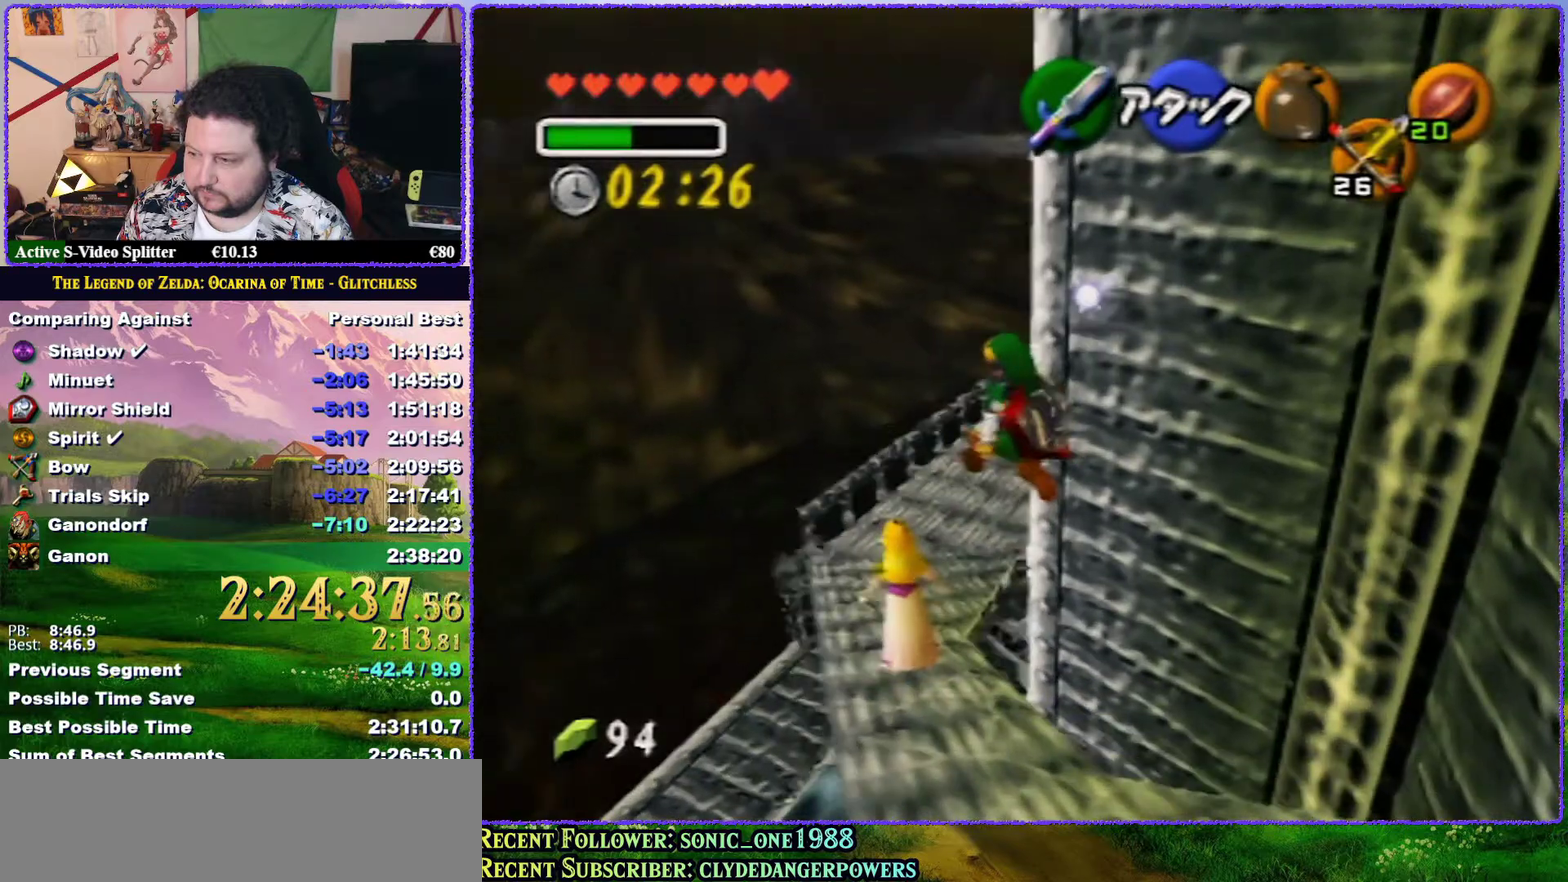
{"buttons": [], "left_stick": "up", "events": []}
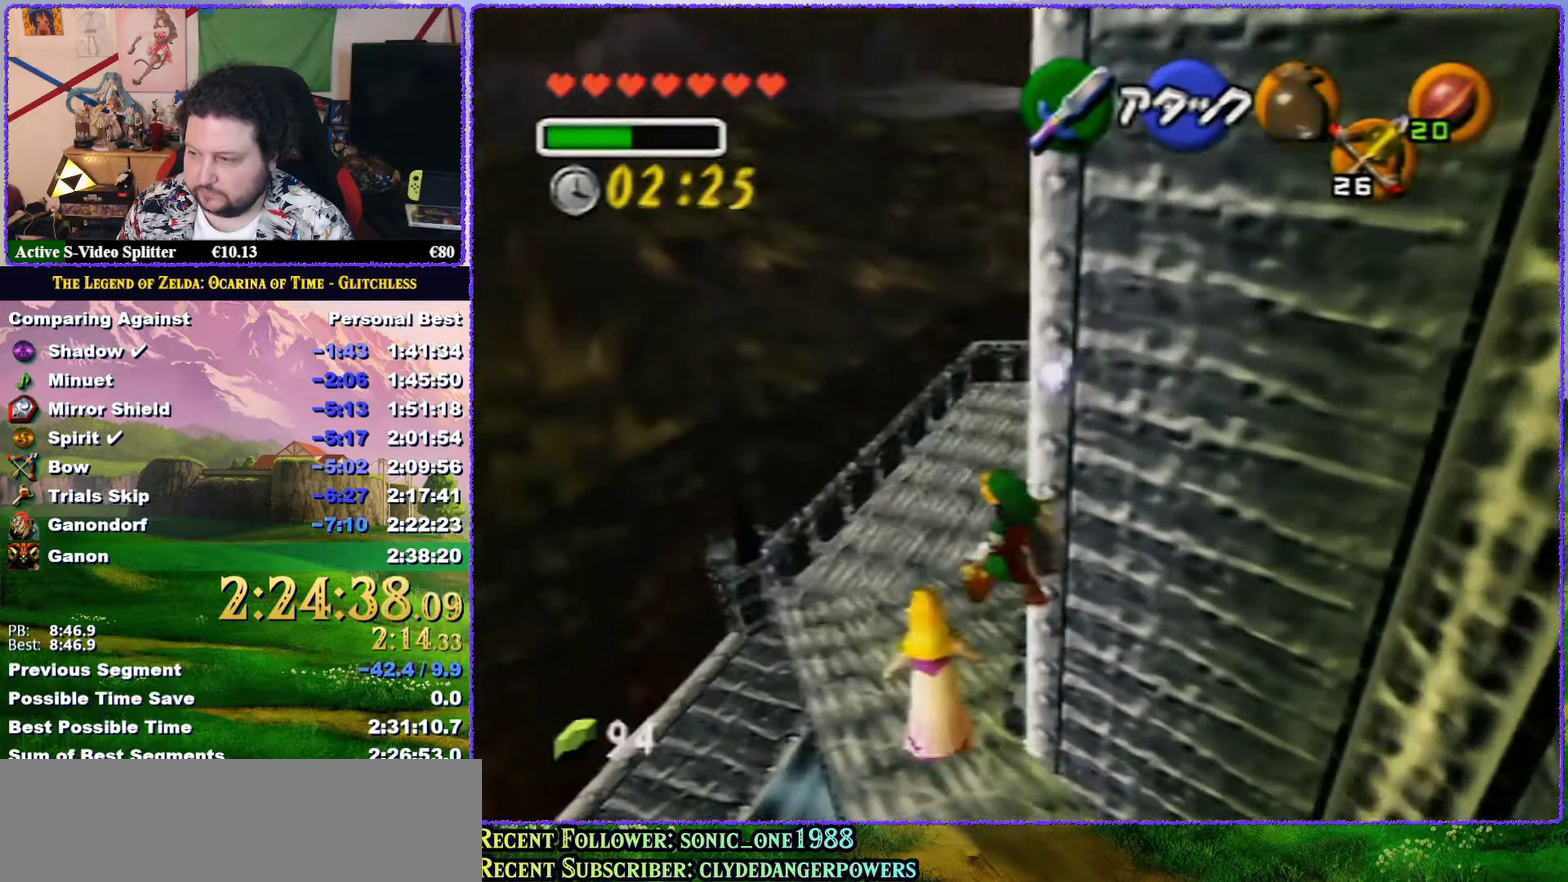
{"buttons": [], "left_stick": "up", "events": []}
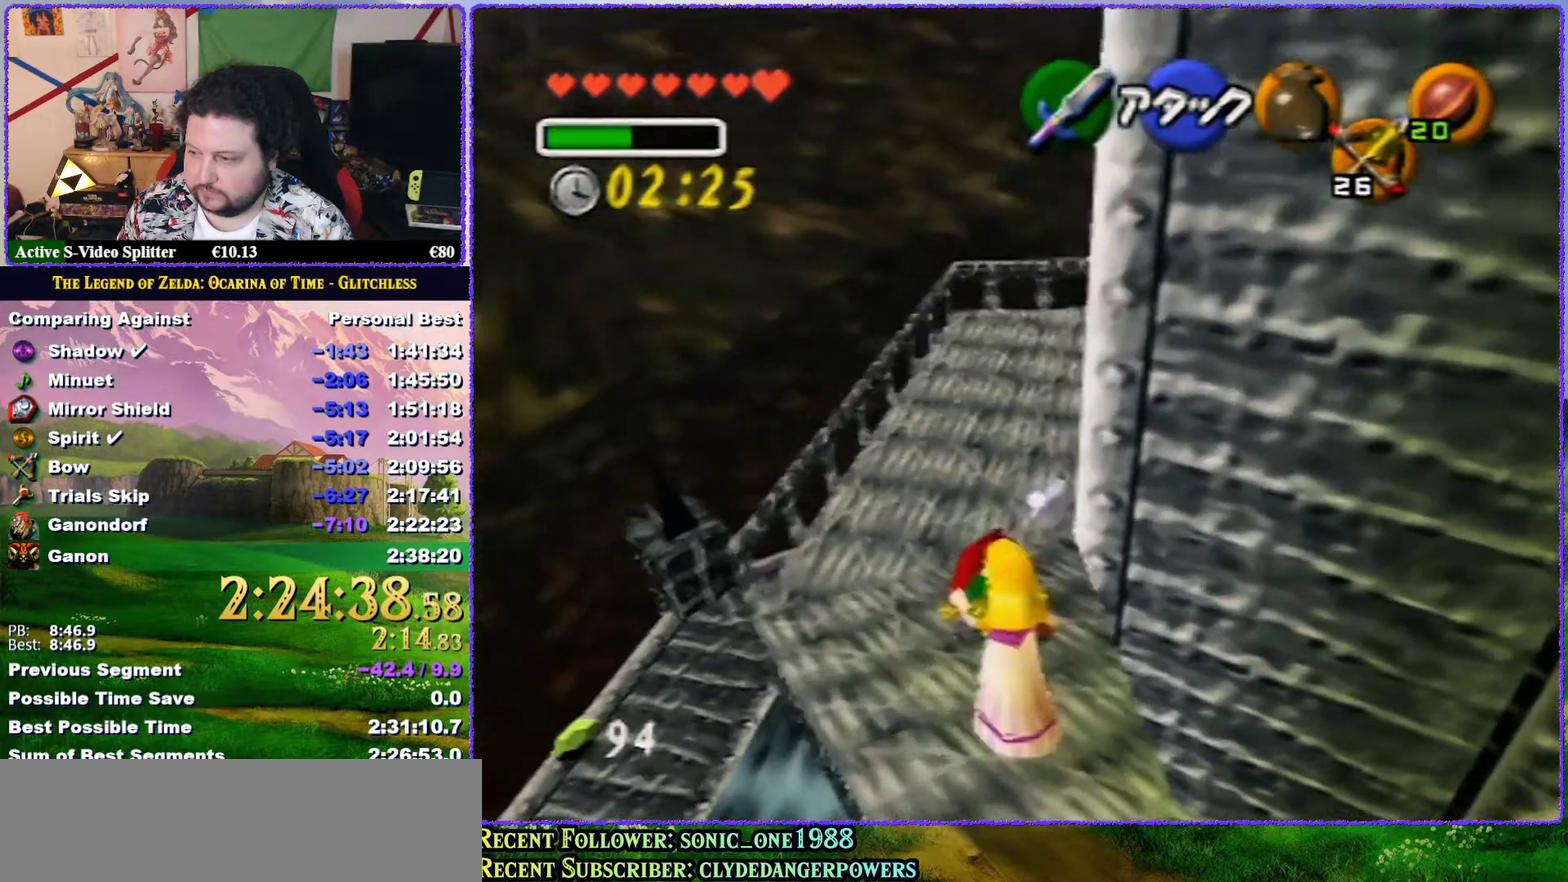
{"buttons": [], "left_stick": "up", "events": []}
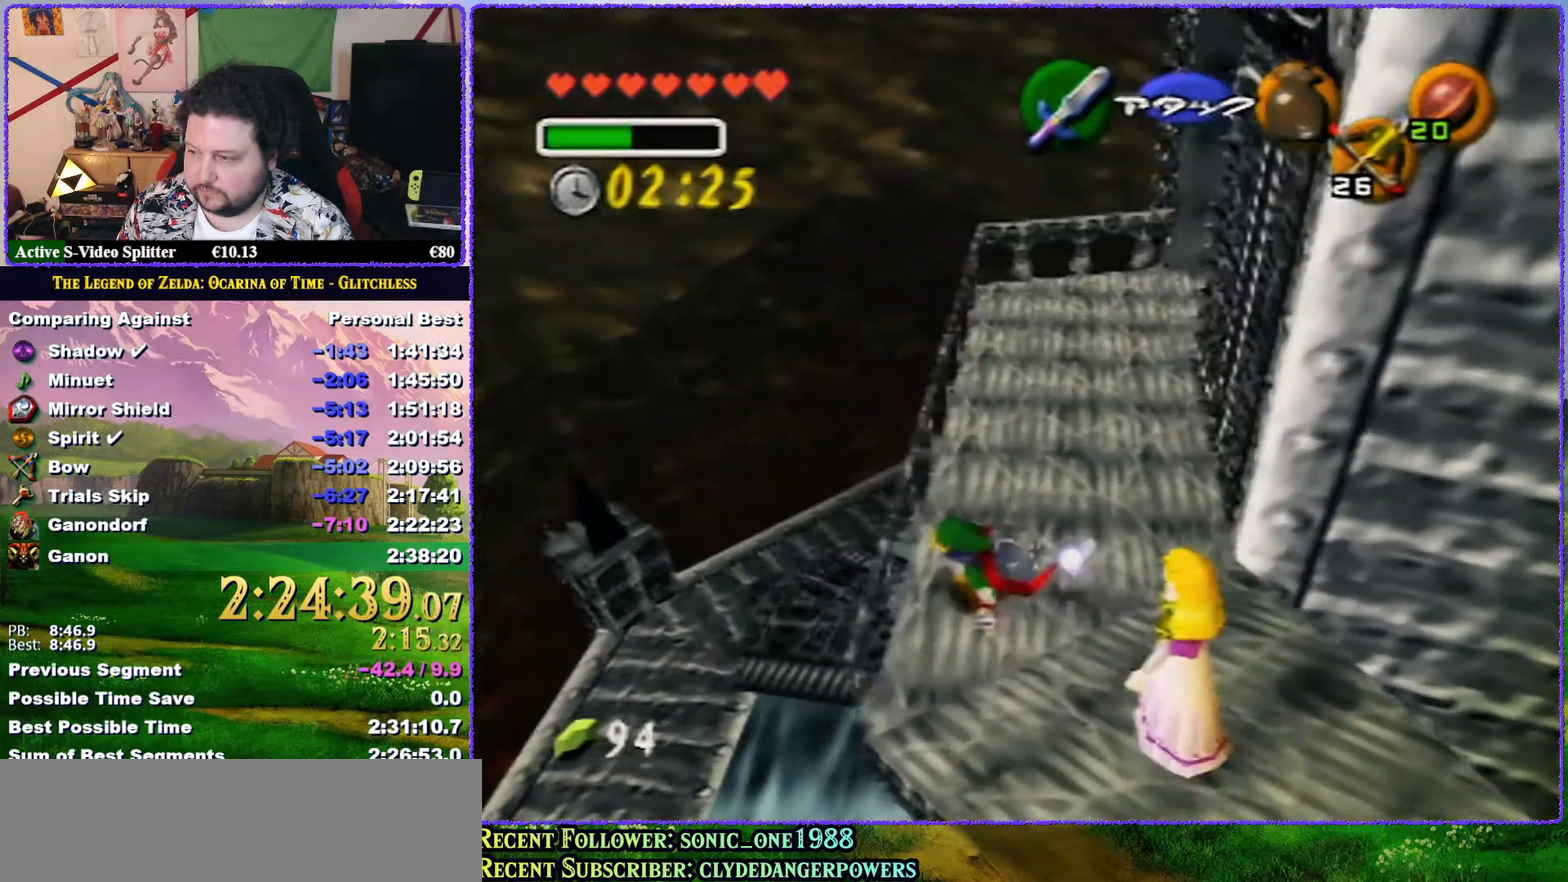
{"buttons": ["A"], "left_stick": "up", "events": [[250, "A", "down"]]}
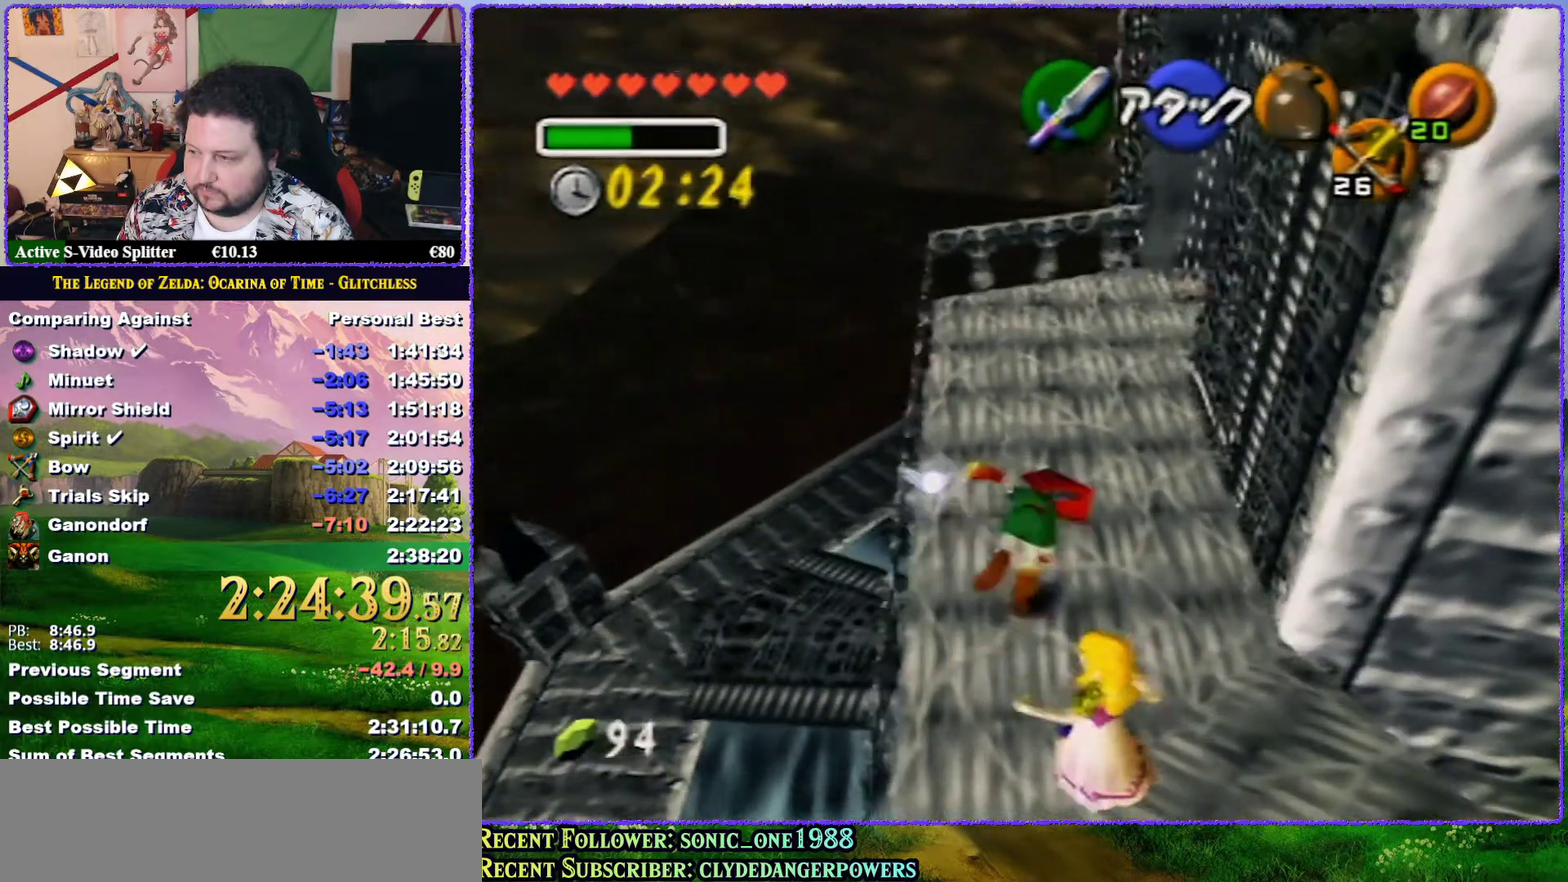
{"buttons": [], "left_stick": "up", "events": [[400, "A", "up"]]}
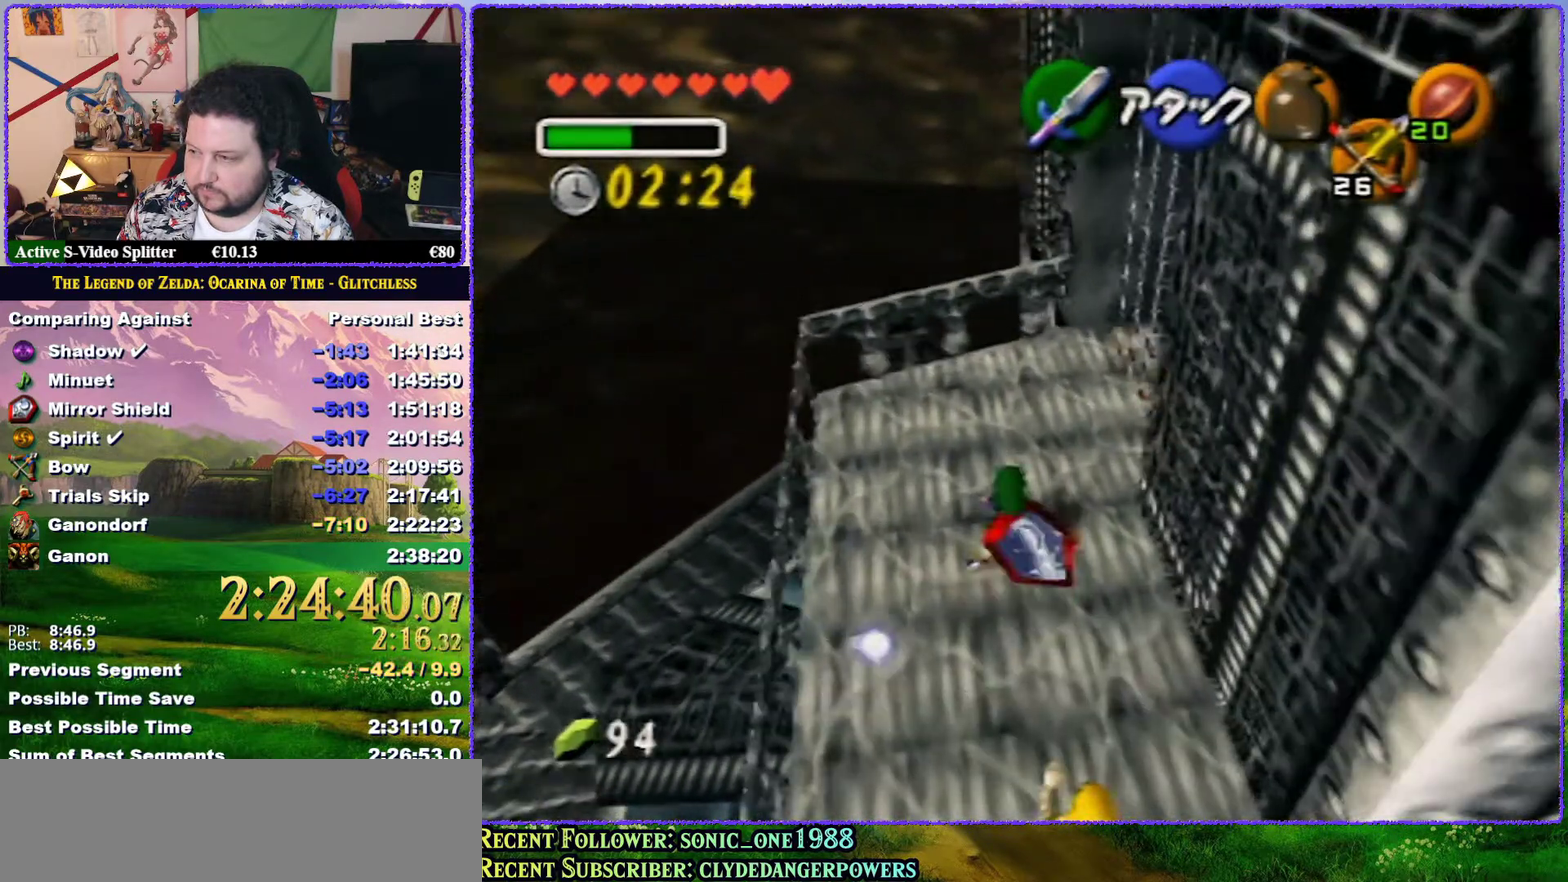
{"buttons": [], "left_stick": "up", "events": [[67, "A", "down"], [233, "A", "up"]]}
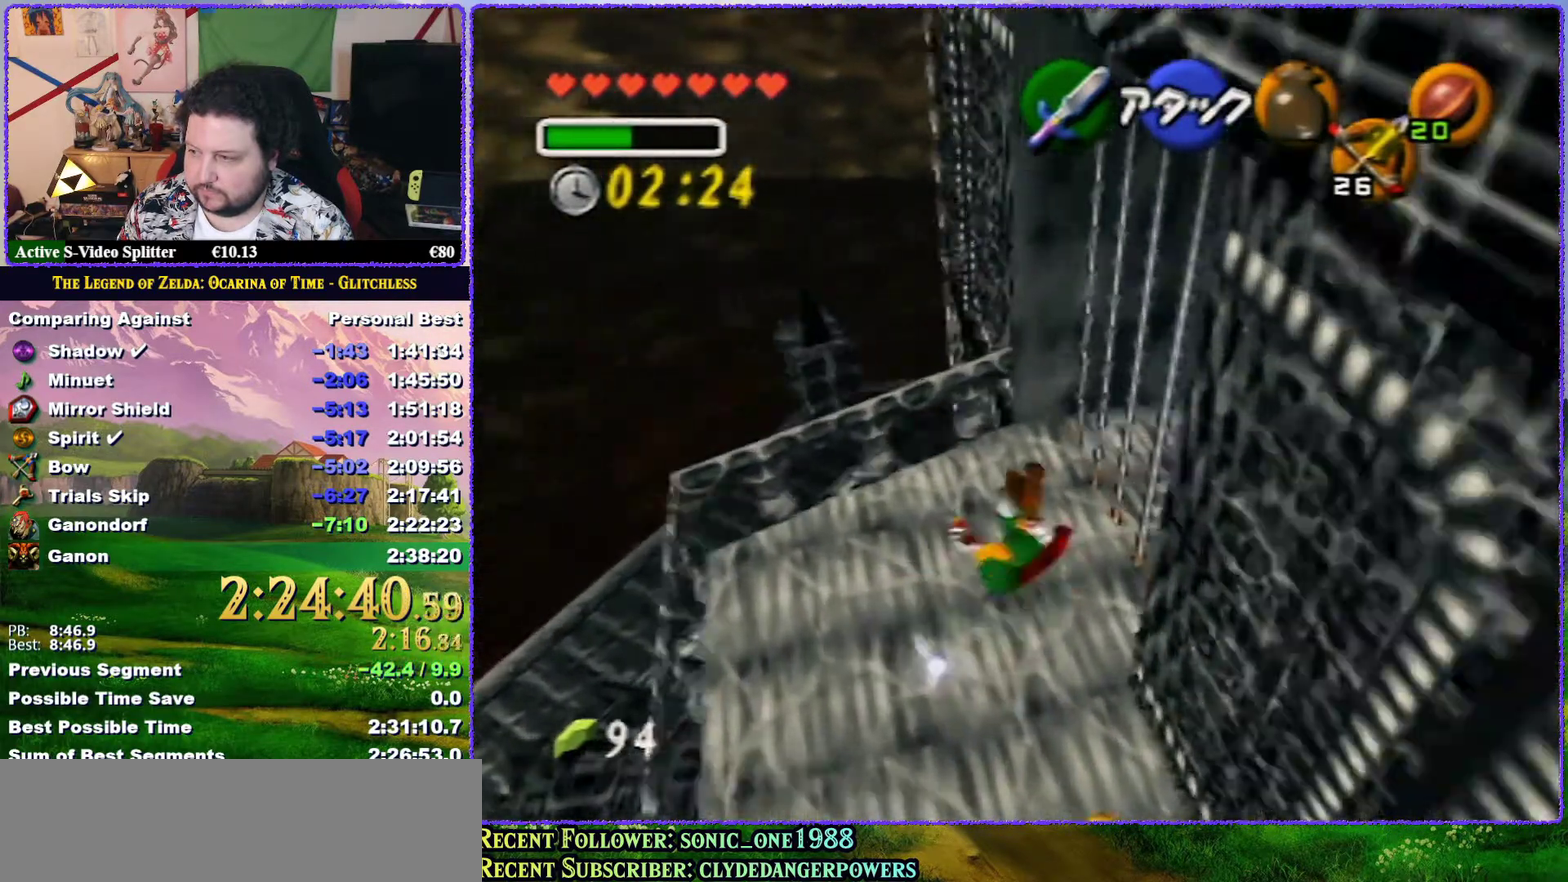
{"buttons": [], "left_stick": "up-right", "events": [[67, "left_stick", "center"], [267, "left_stick", "up-right"]]}
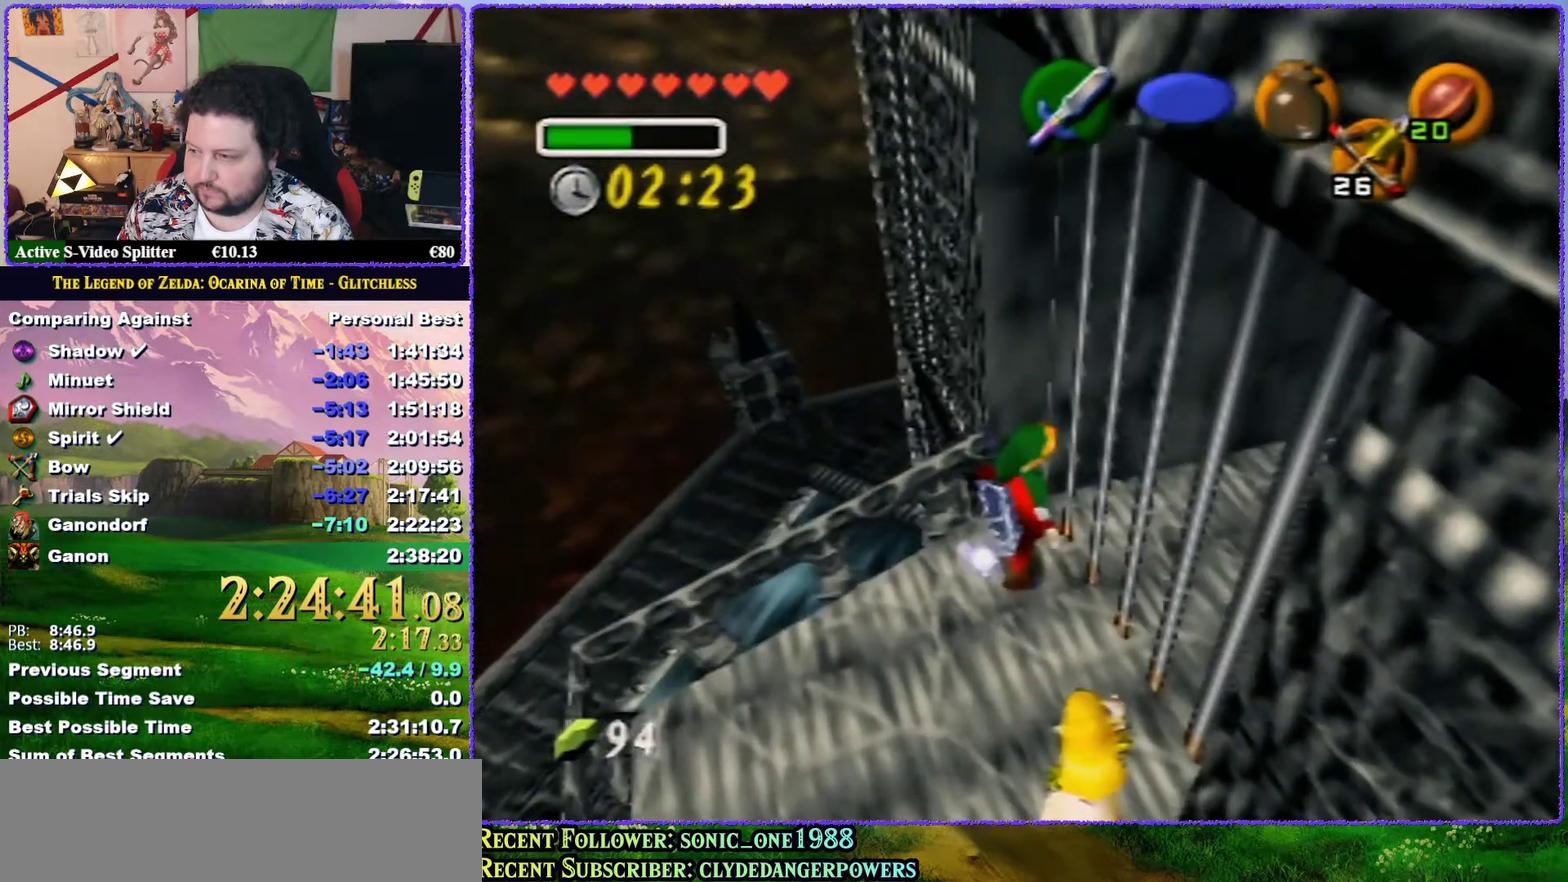
{"buttons": [], "left_stick": "center", "events": [[233, "left_stick", "center"]]}
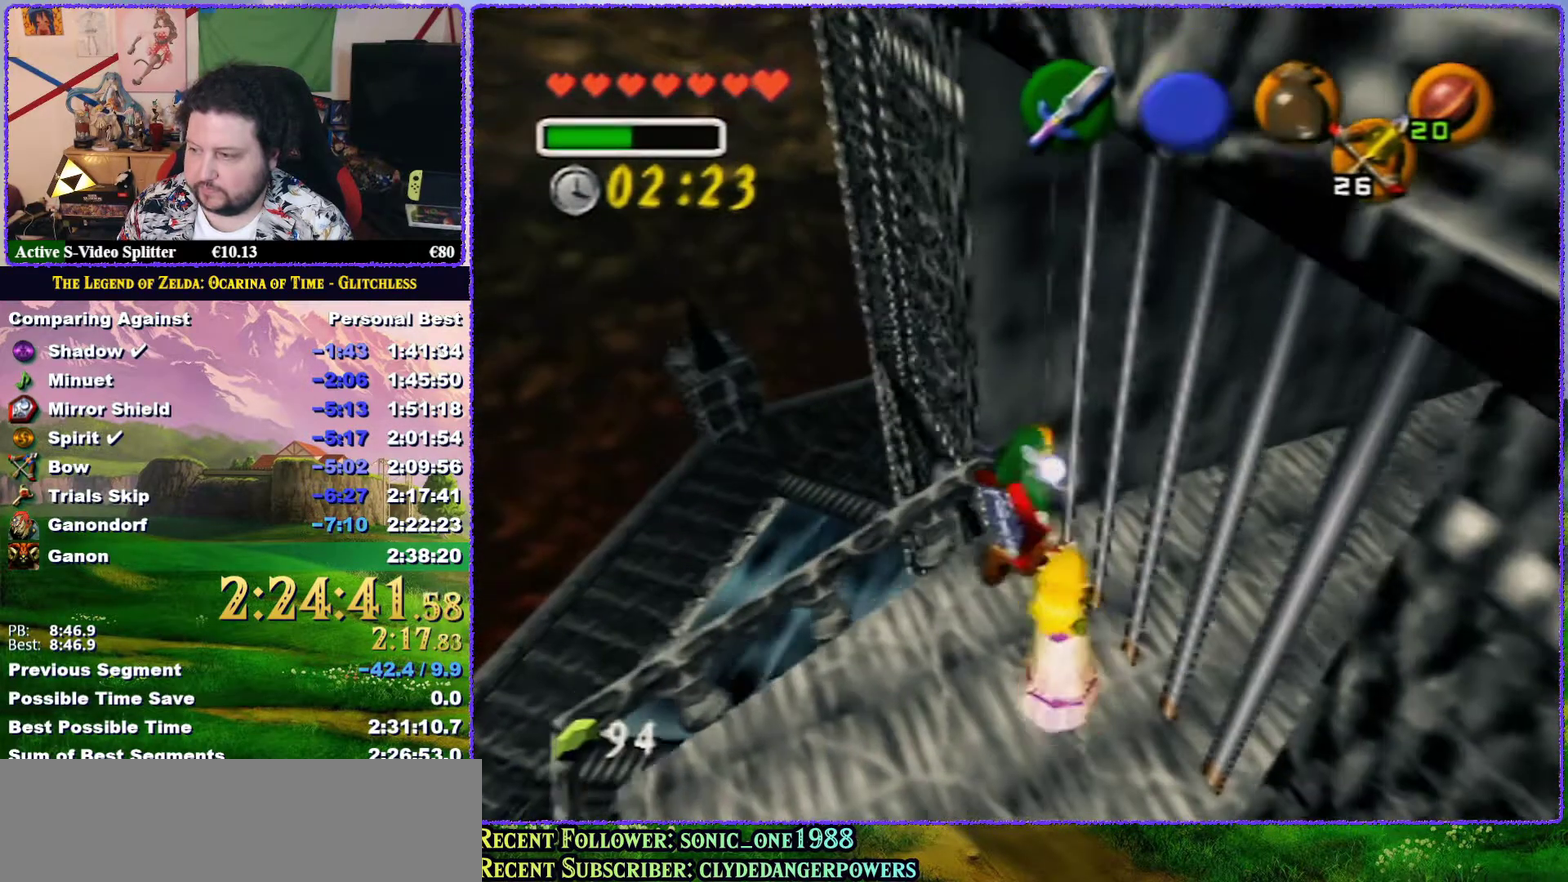
{"buttons": [], "left_stick": "center", "events": []}
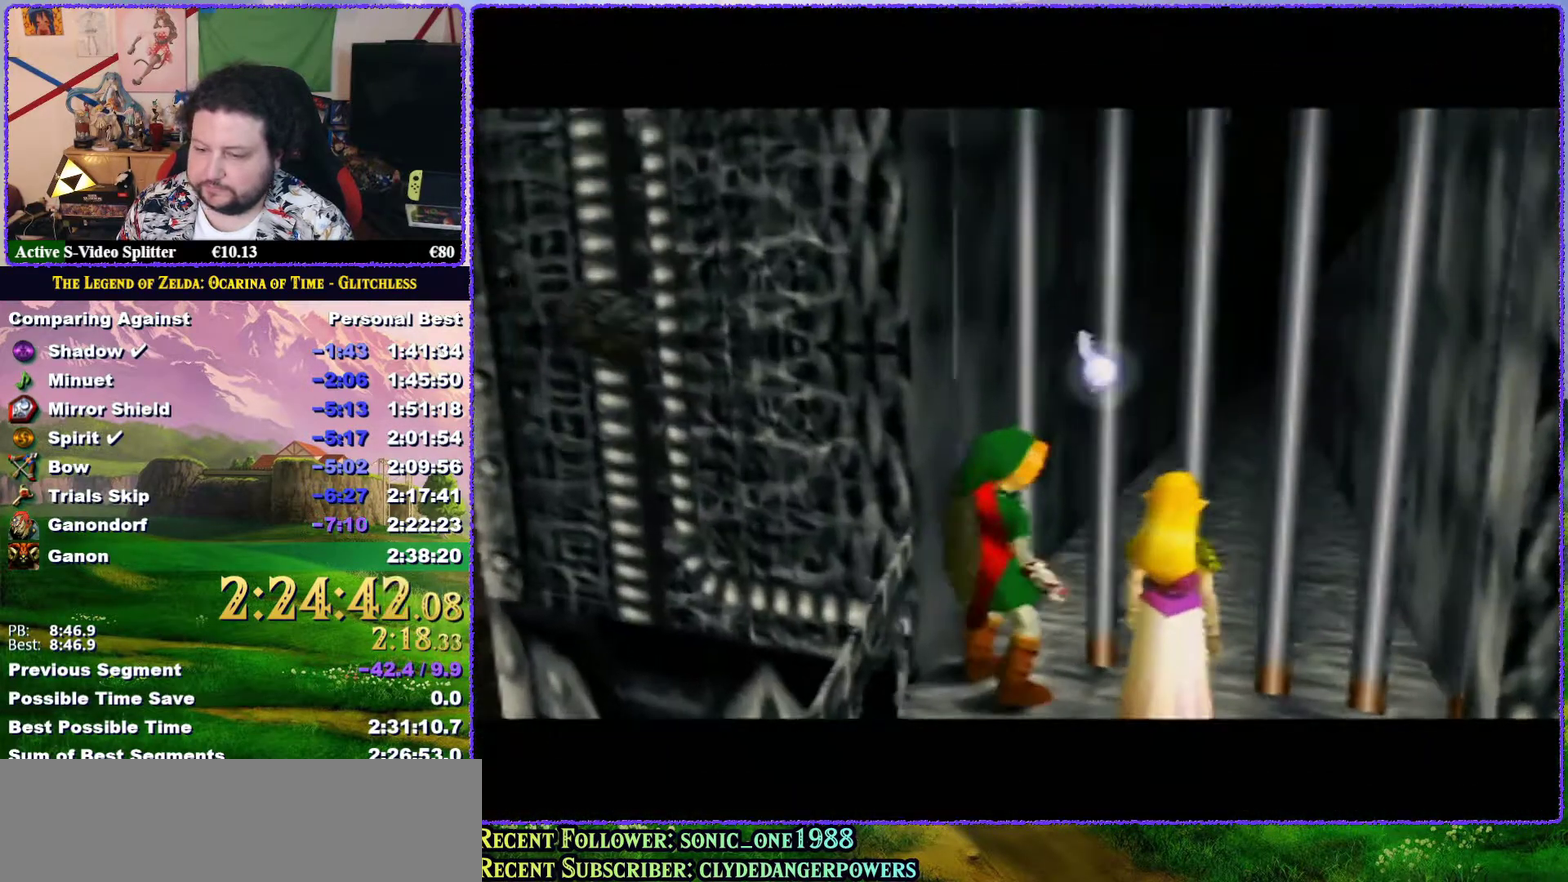
{"buttons": [], "left_stick": "center", "events": []}
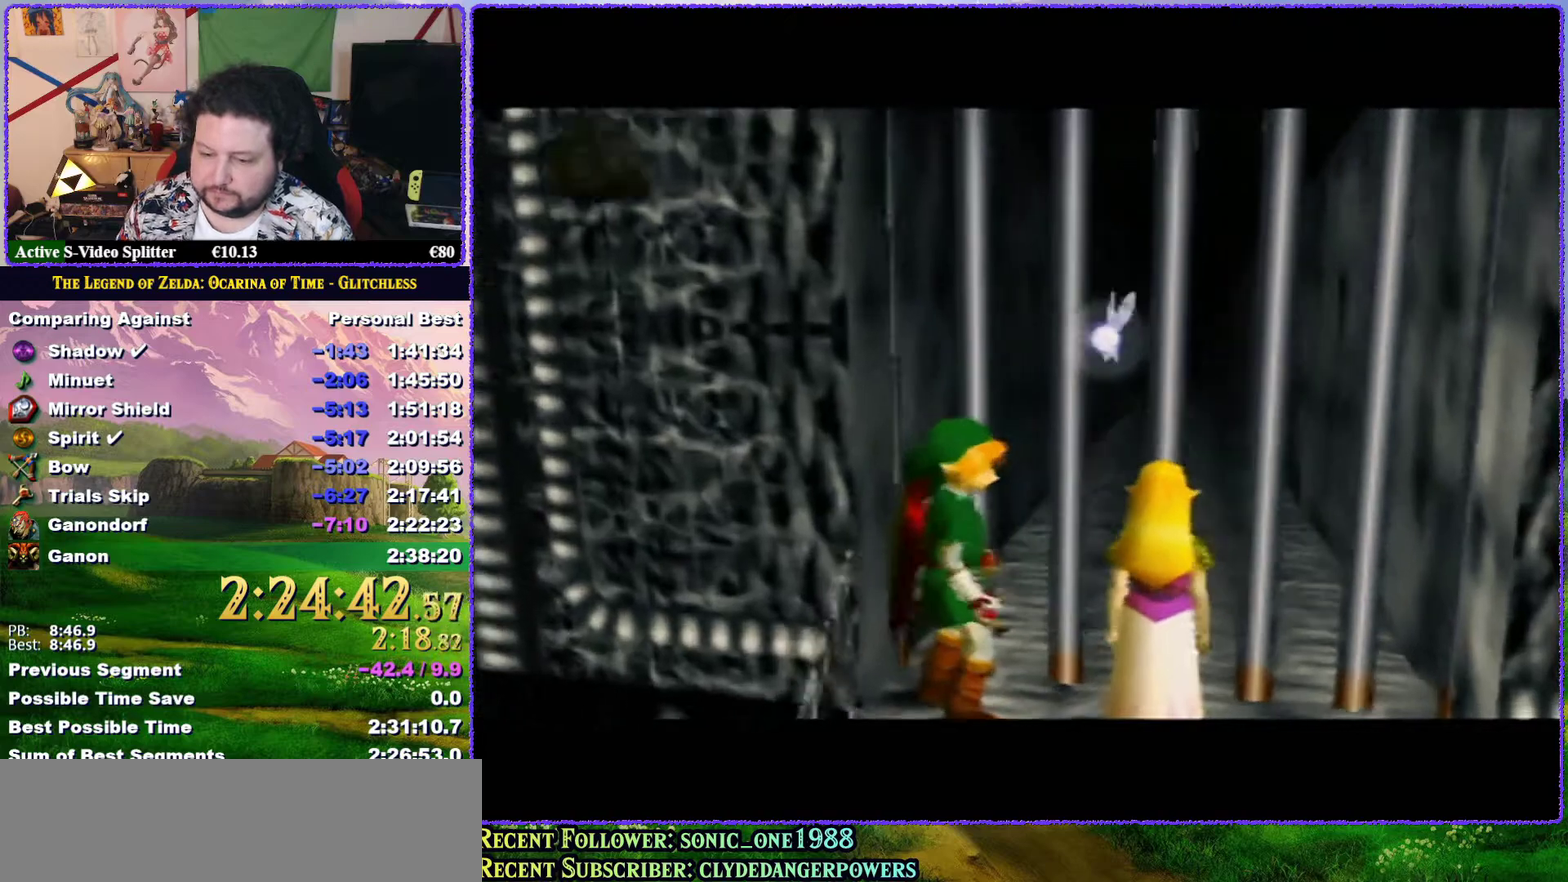
{"buttons": [], "left_stick": "center", "events": []}
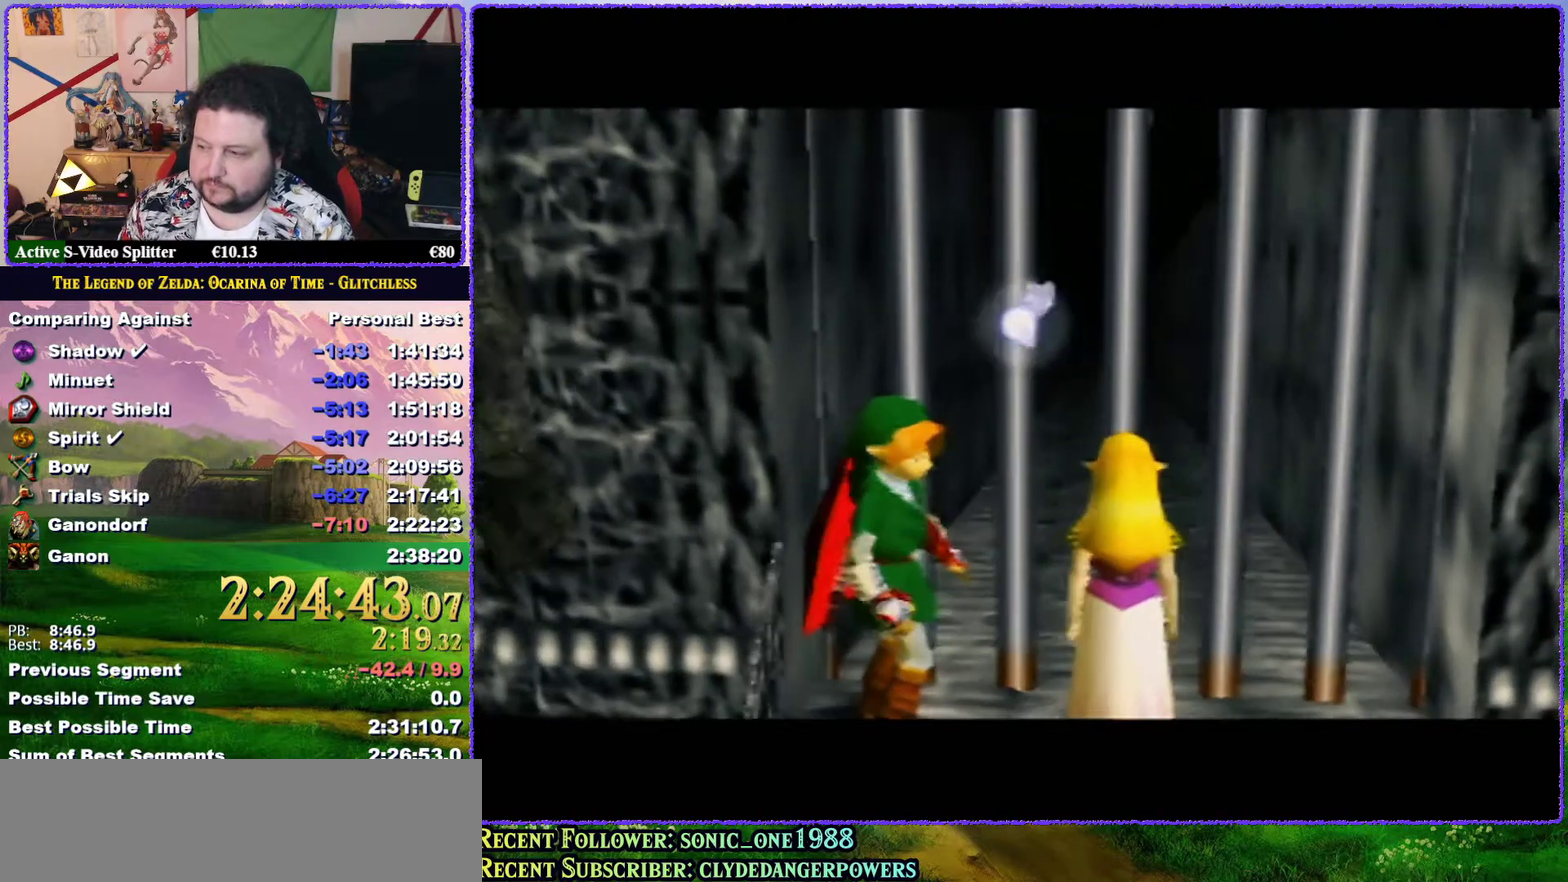
{"buttons": [], "left_stick": "center", "events": []}
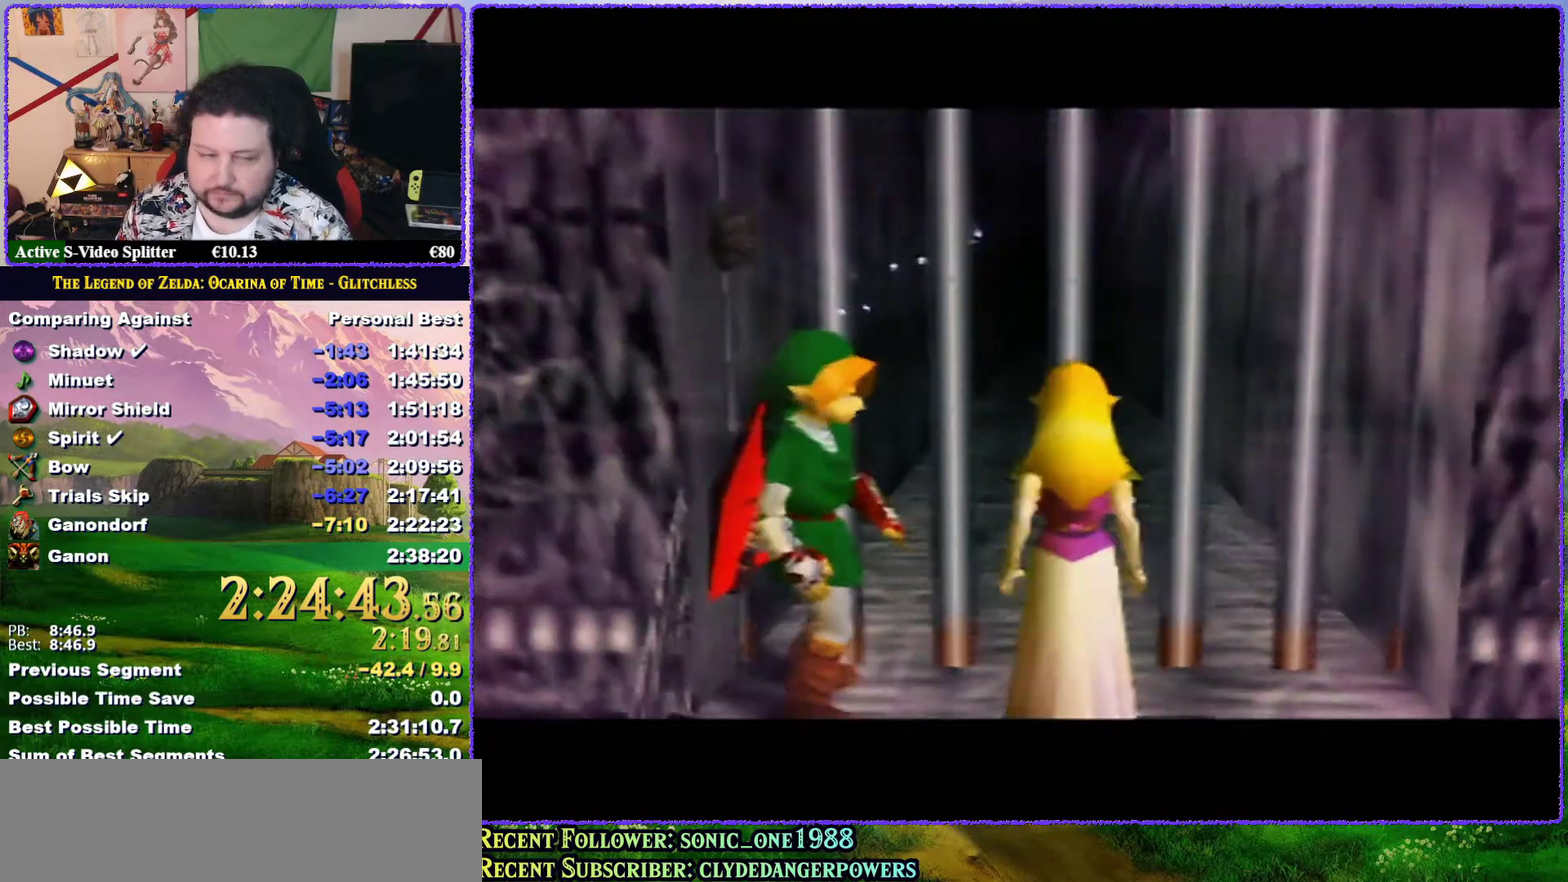
{"buttons": [], "left_stick": "center", "events": []}
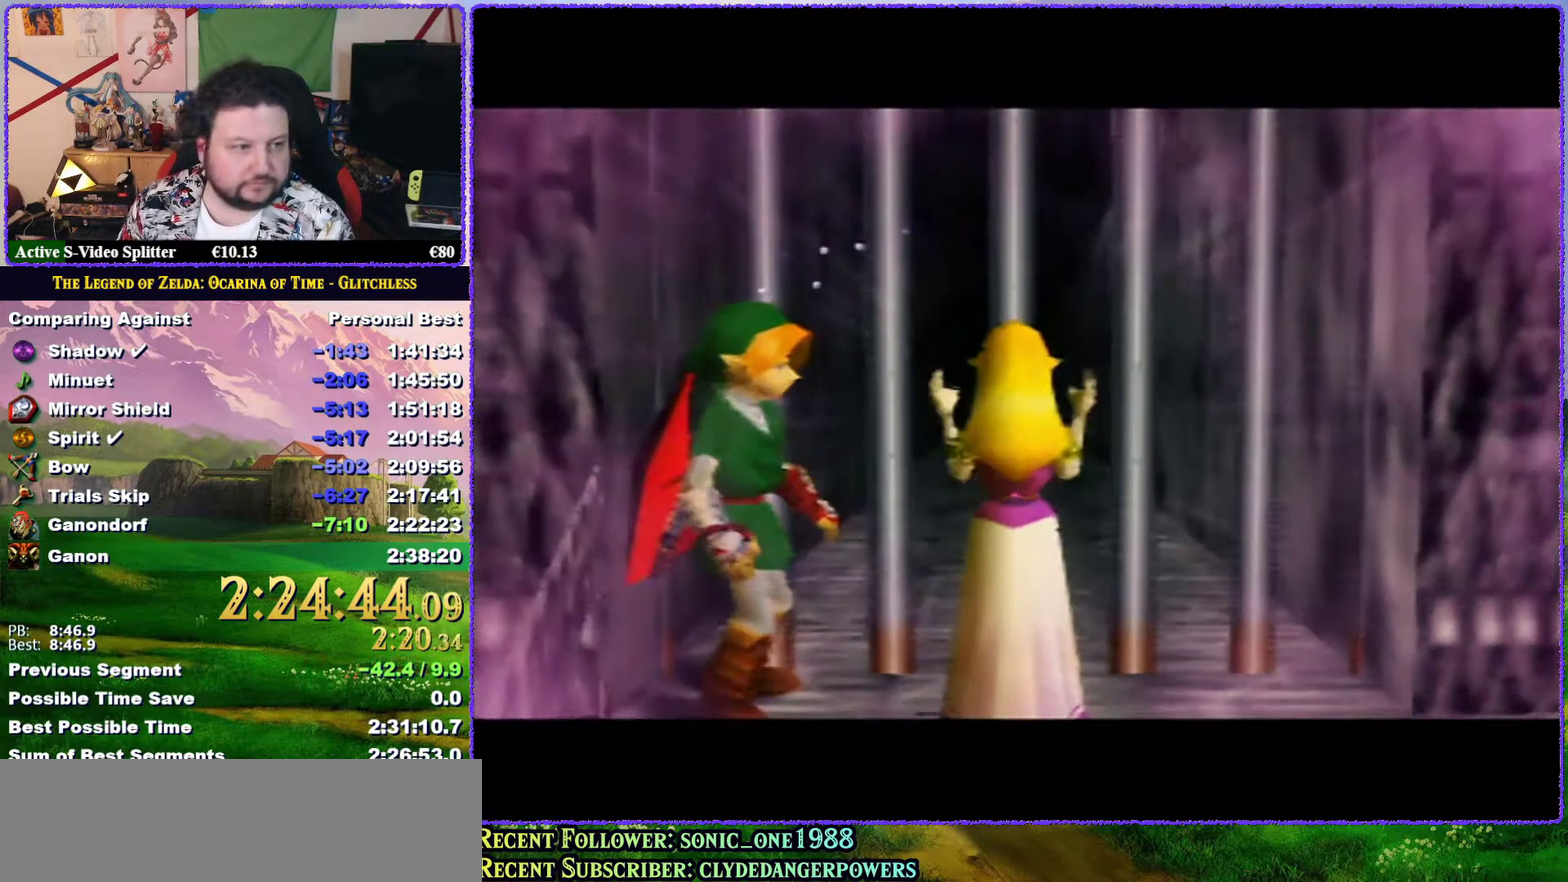
{"buttons": [], "left_stick": "center", "events": []}
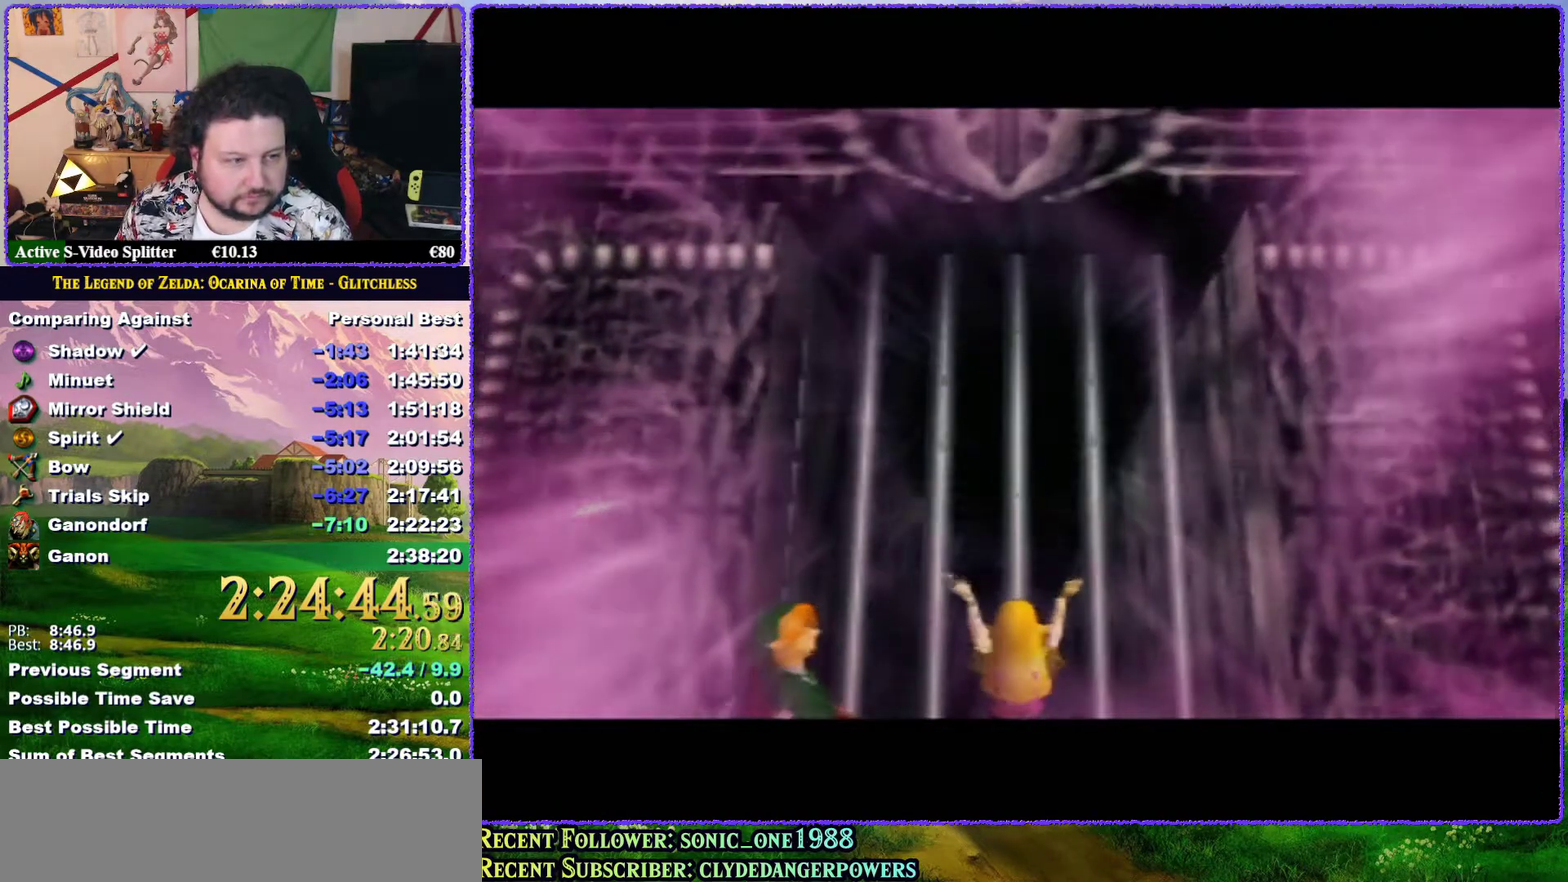
{"buttons": [], "left_stick": "center", "events": []}
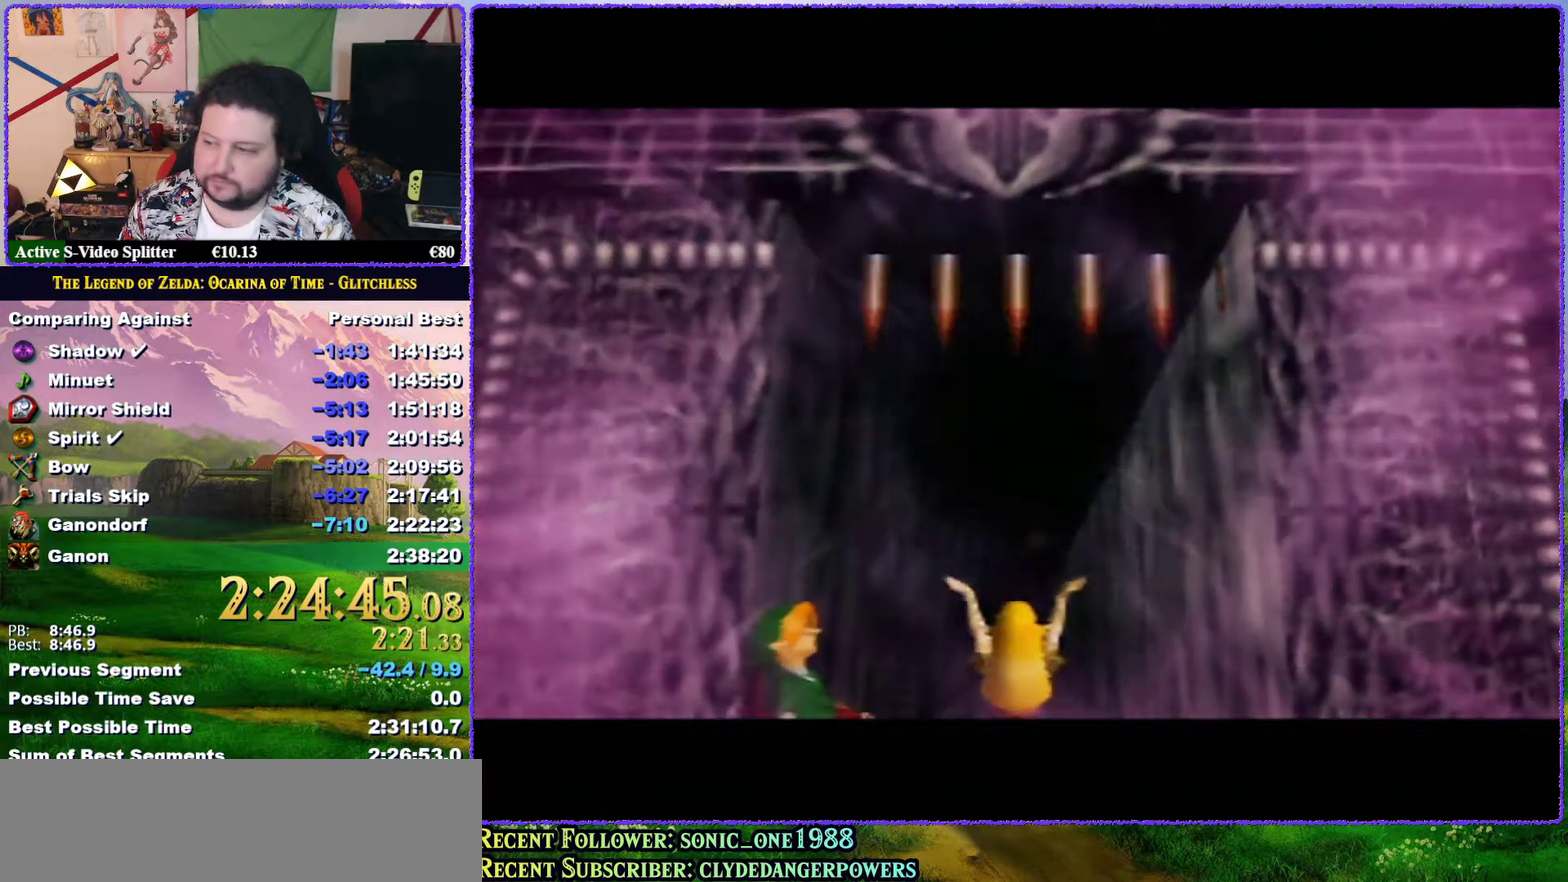
{"buttons": [], "left_stick": "center", "events": []}